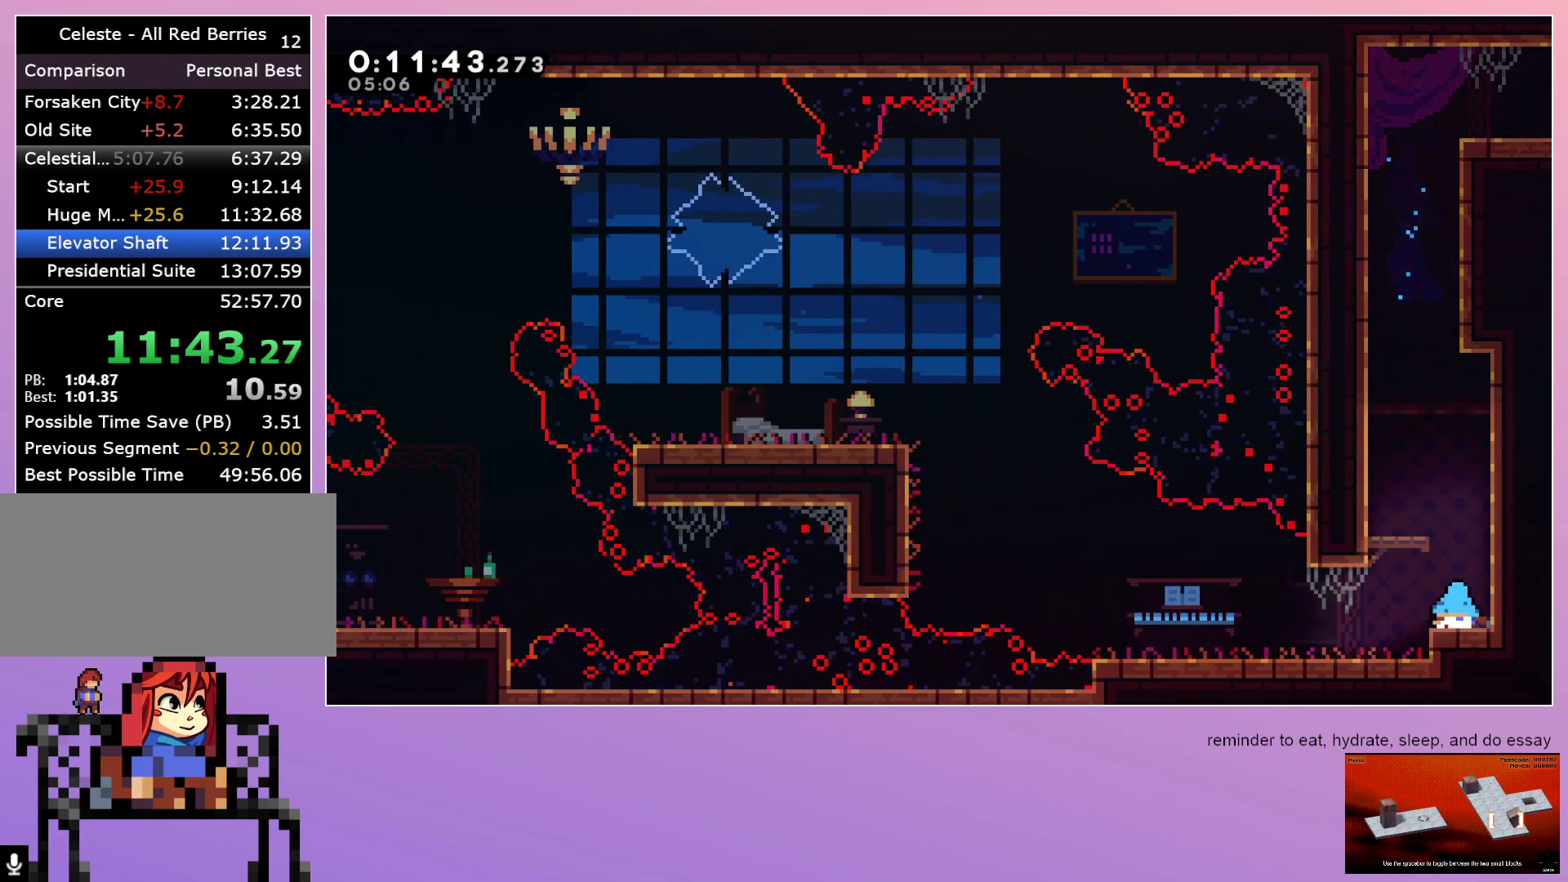
Gameplay with keyboard; each line is a JSON object with the keys held at the frame after it. "events" lists presses ("down") and releases ("up") of "dash", "down", "grab", "left", "menu", "right" and "up" between this image and that frame as [ms after this image, input, new state], when the widget could be followed in between. No other keys are recorded. Mouse input is not recorded. Key names are as the overlay labels them; some are game actions (e.g. jump) rather than physical keys. Not read: jump.
{"keys": ["grab", "left"], "events": [[67, "dash", "up"], [200, "grab", "down"], [250, "down", "up"]]}
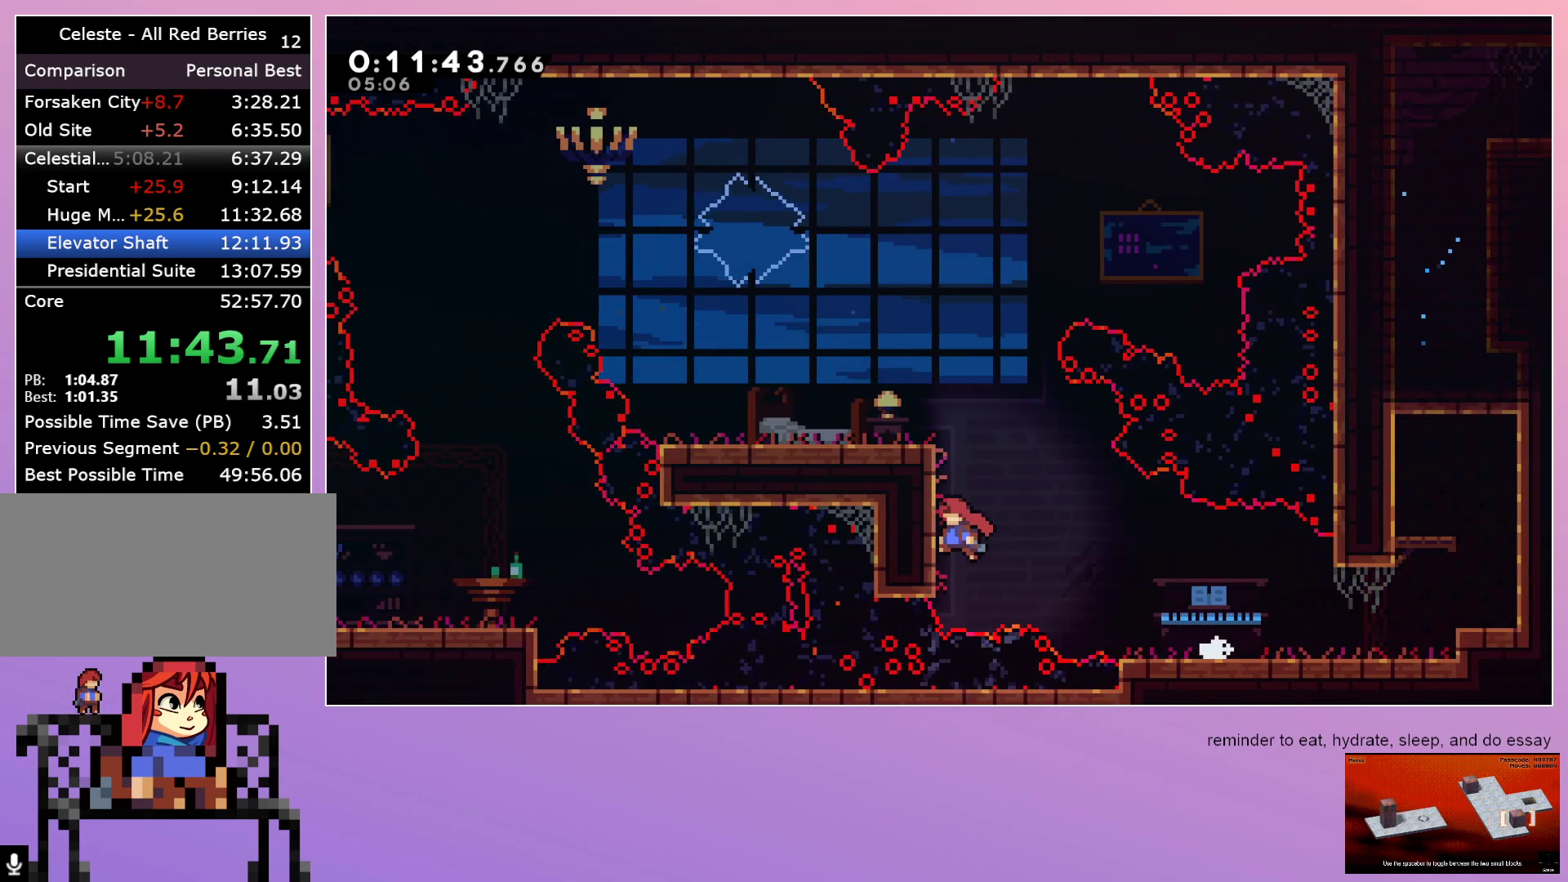
{"keys": ["grab", "left"], "events": [[317, "dash", "down"], [500, "dash", "up"]]}
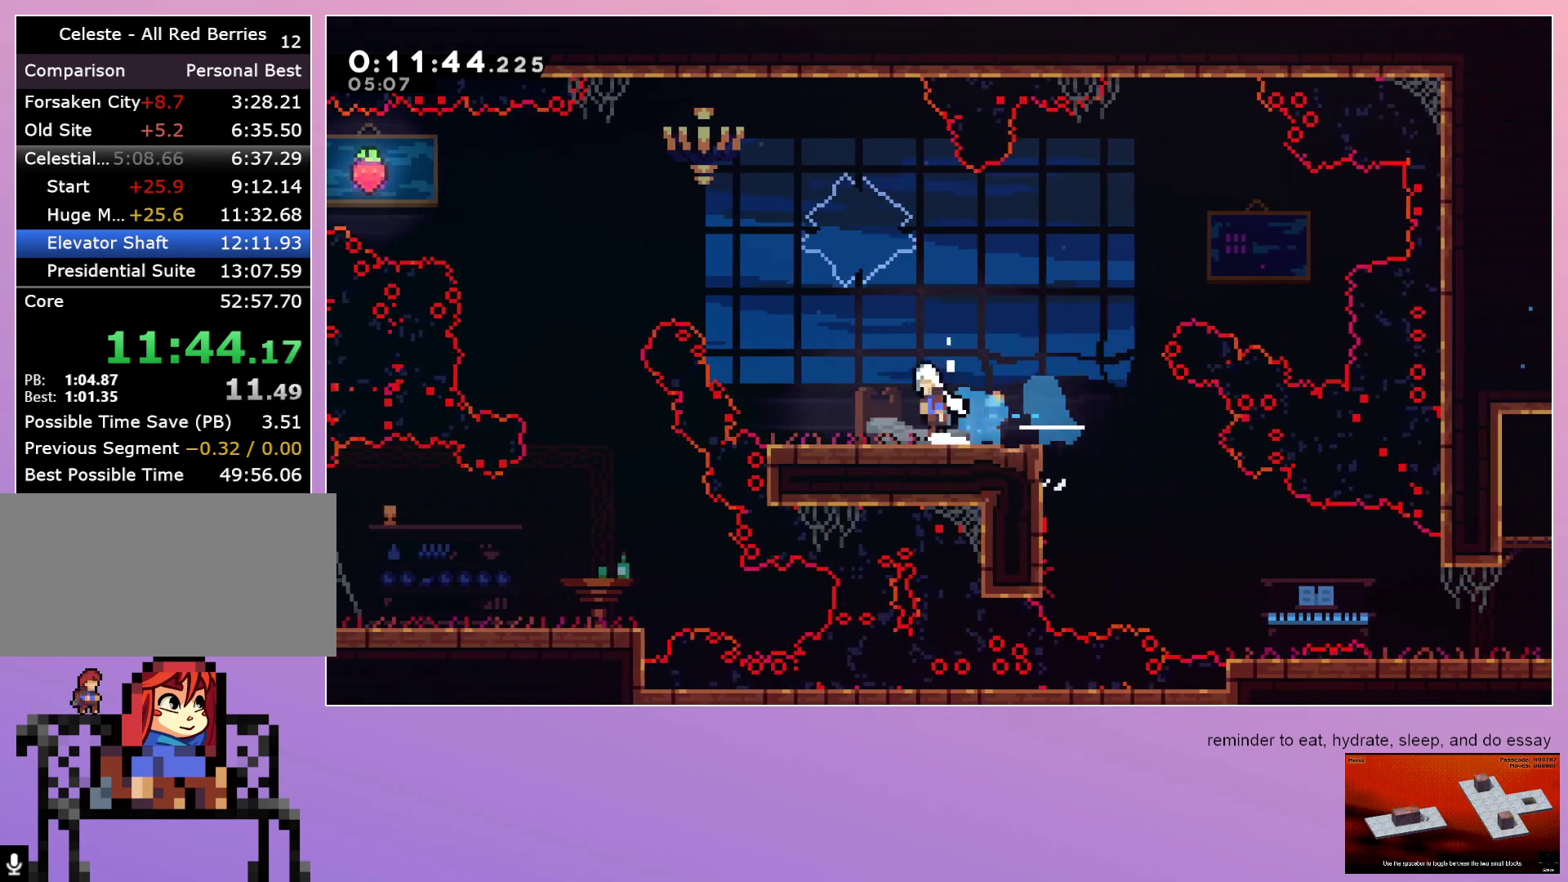
{"keys": ["down", "left"], "events": [[50, "dash", "down"], [50, "up", "down"], [100, "grab", "up"], [233, "dash", "up"], [233, "up", "up"], [333, "down", "down"]]}
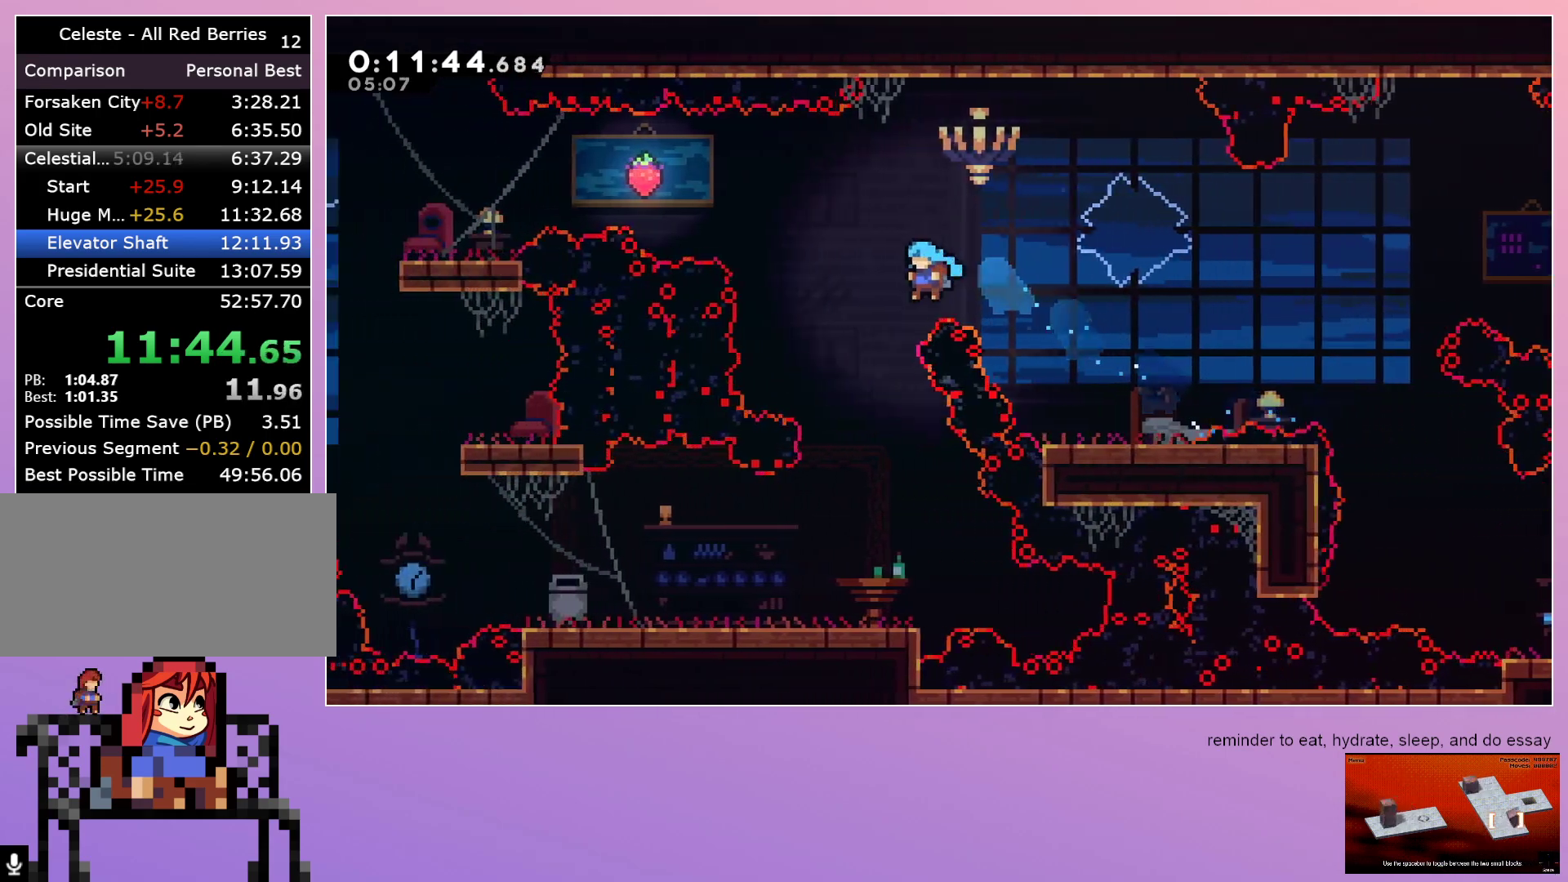
{"keys": ["down", "left"], "events": [[117, "left", "up"], [433, "left", "down"]]}
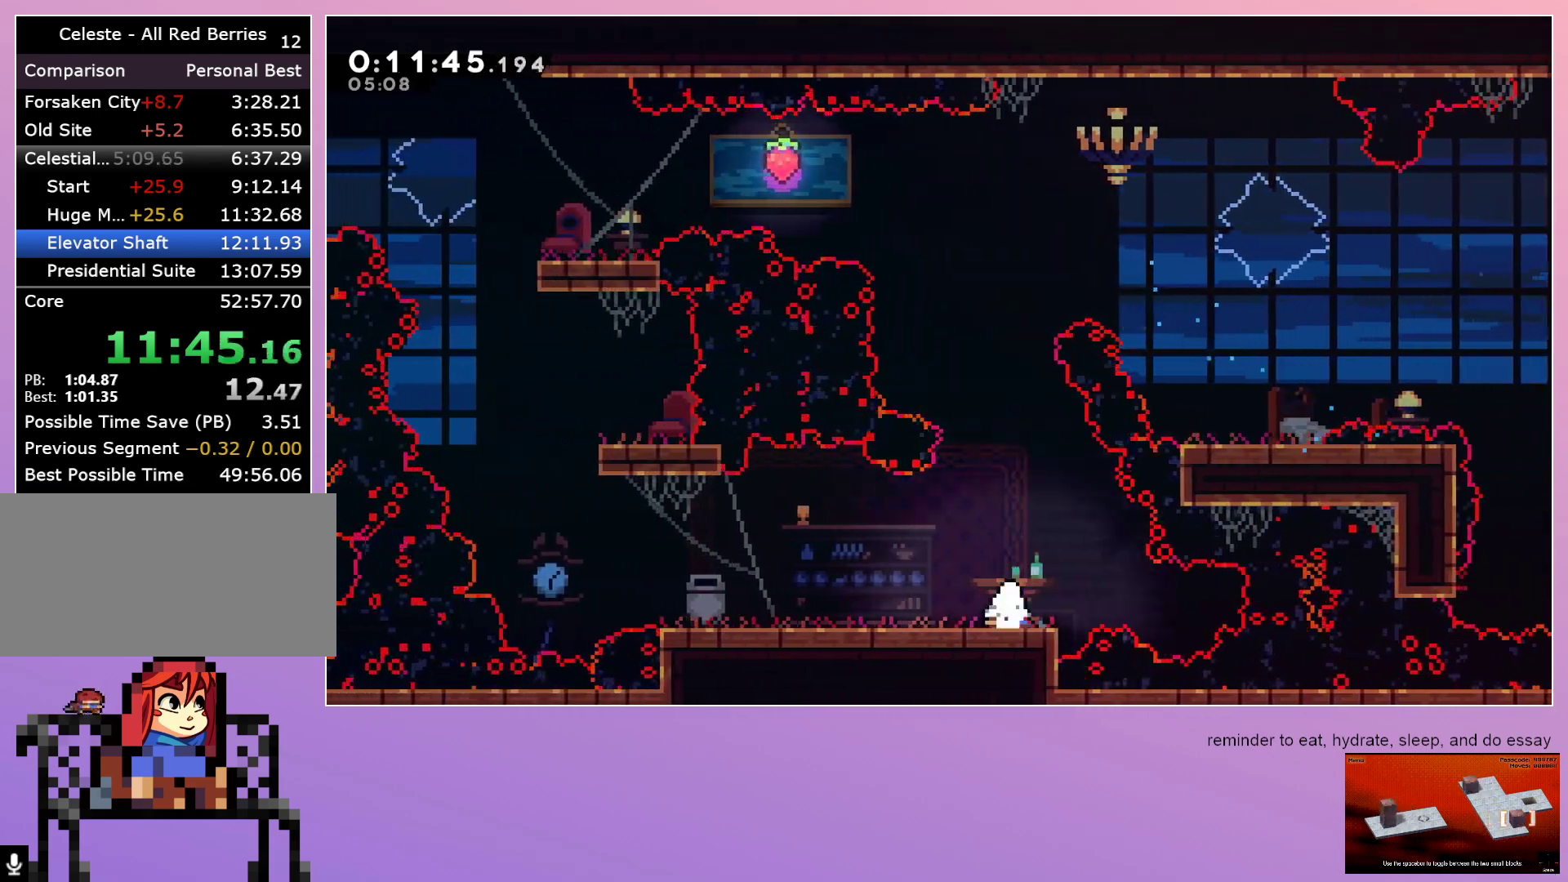
{"keys": [], "events": [[33, "dash", "down"], [167, "dash", "up"], [267, "dash", "down"], [400, "dash", "up"], [467, "down", "up"], [467, "left", "up"]]}
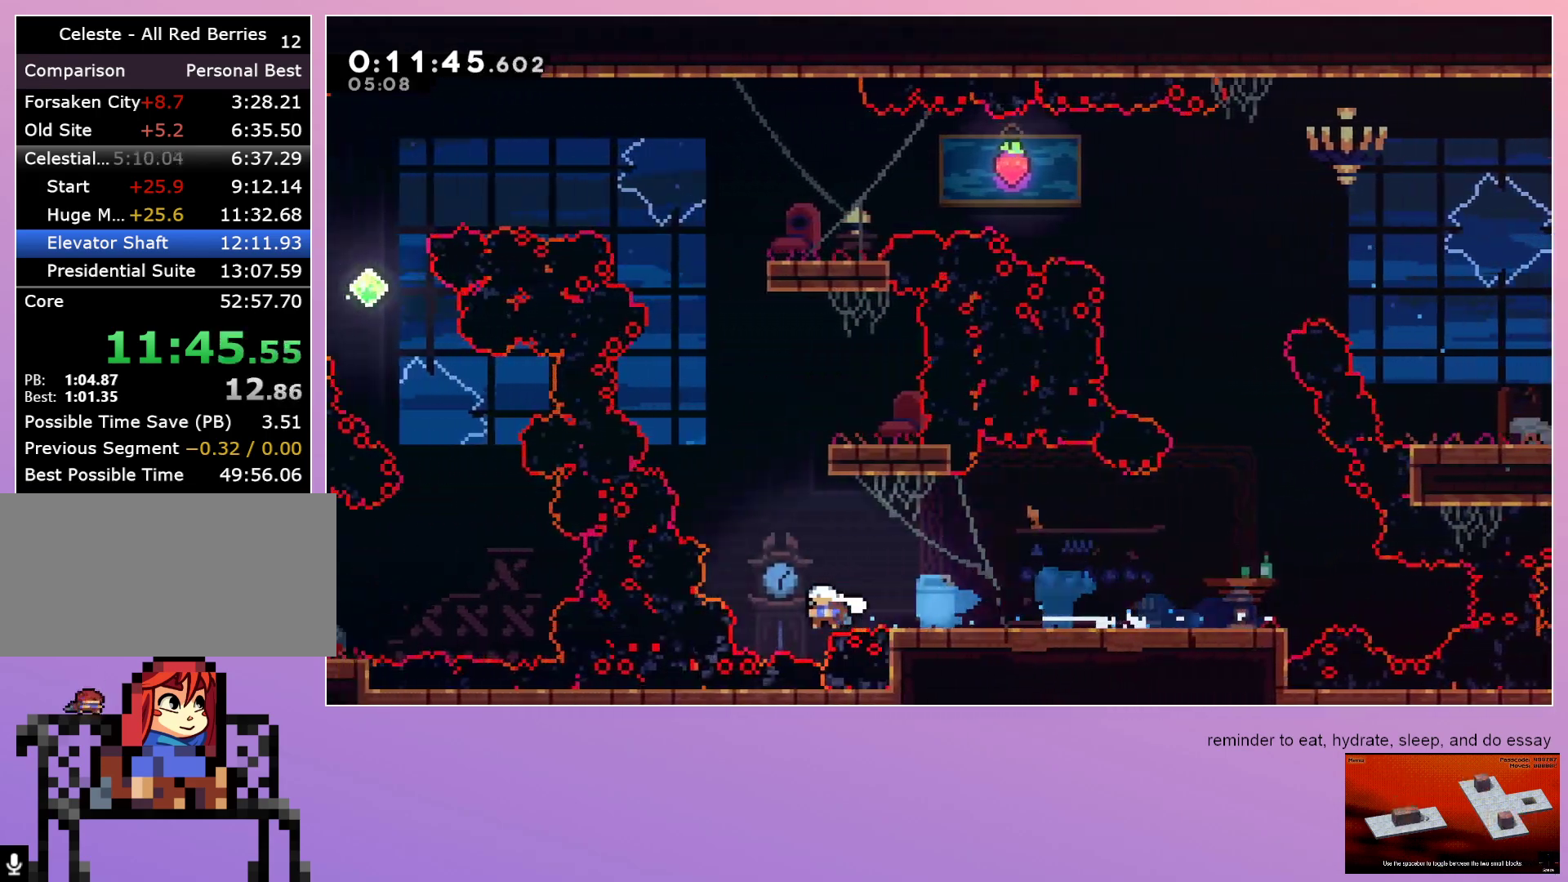
{"keys": ["grab", "right"], "events": [[50, "dash", "down"], [50, "up", "down"], [183, "up", "up"], [333, "dash", "up"], [383, "grab", "down"], [417, "right", "down"]]}
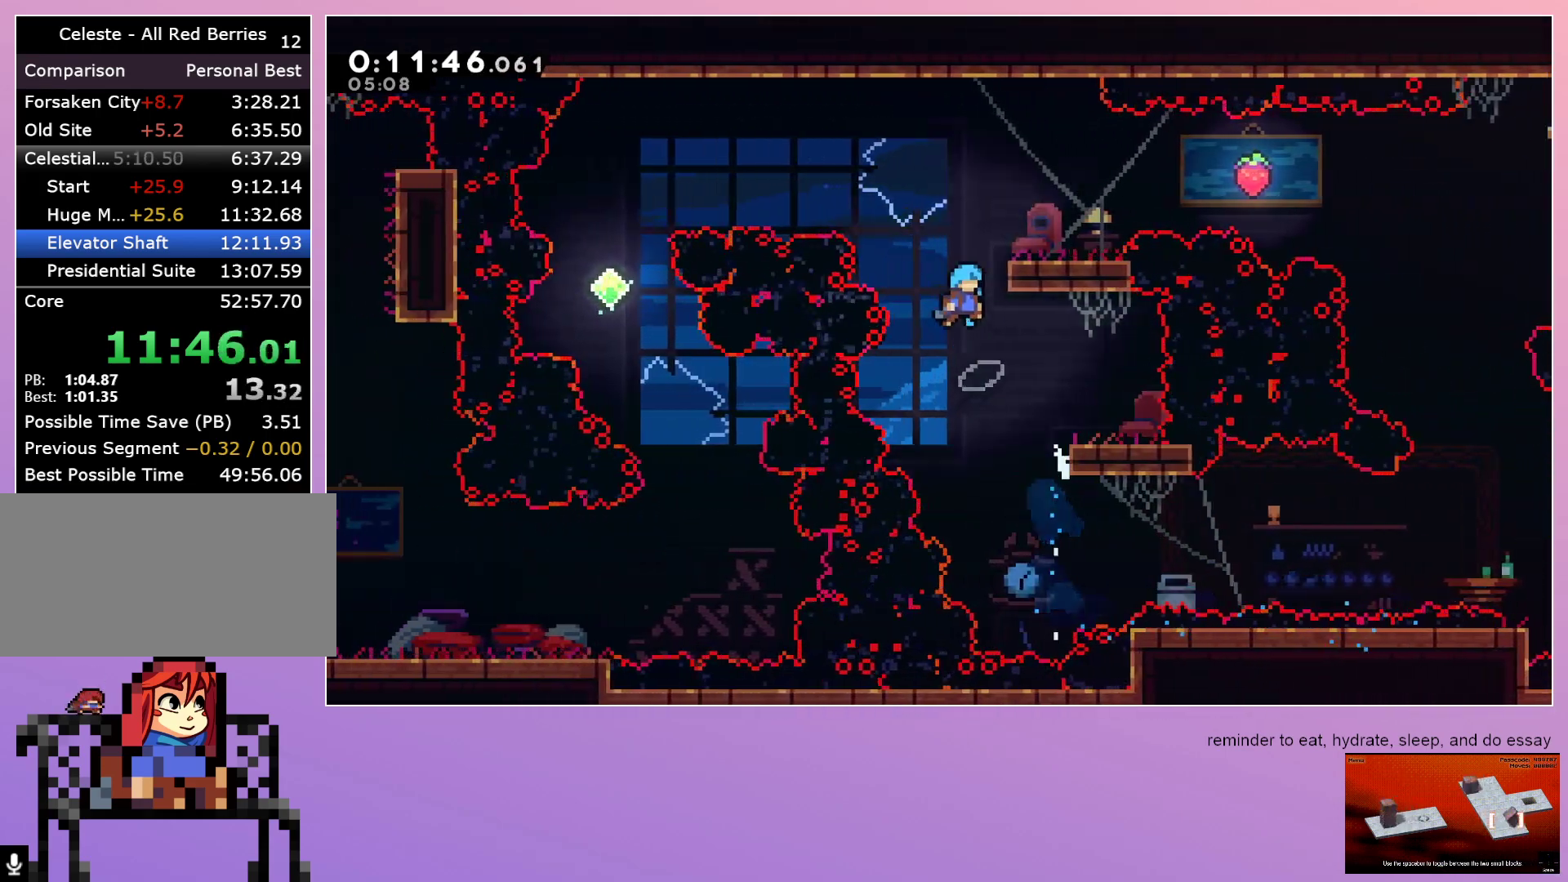
{"keys": ["right"], "events": [[400, "grab", "up"]]}
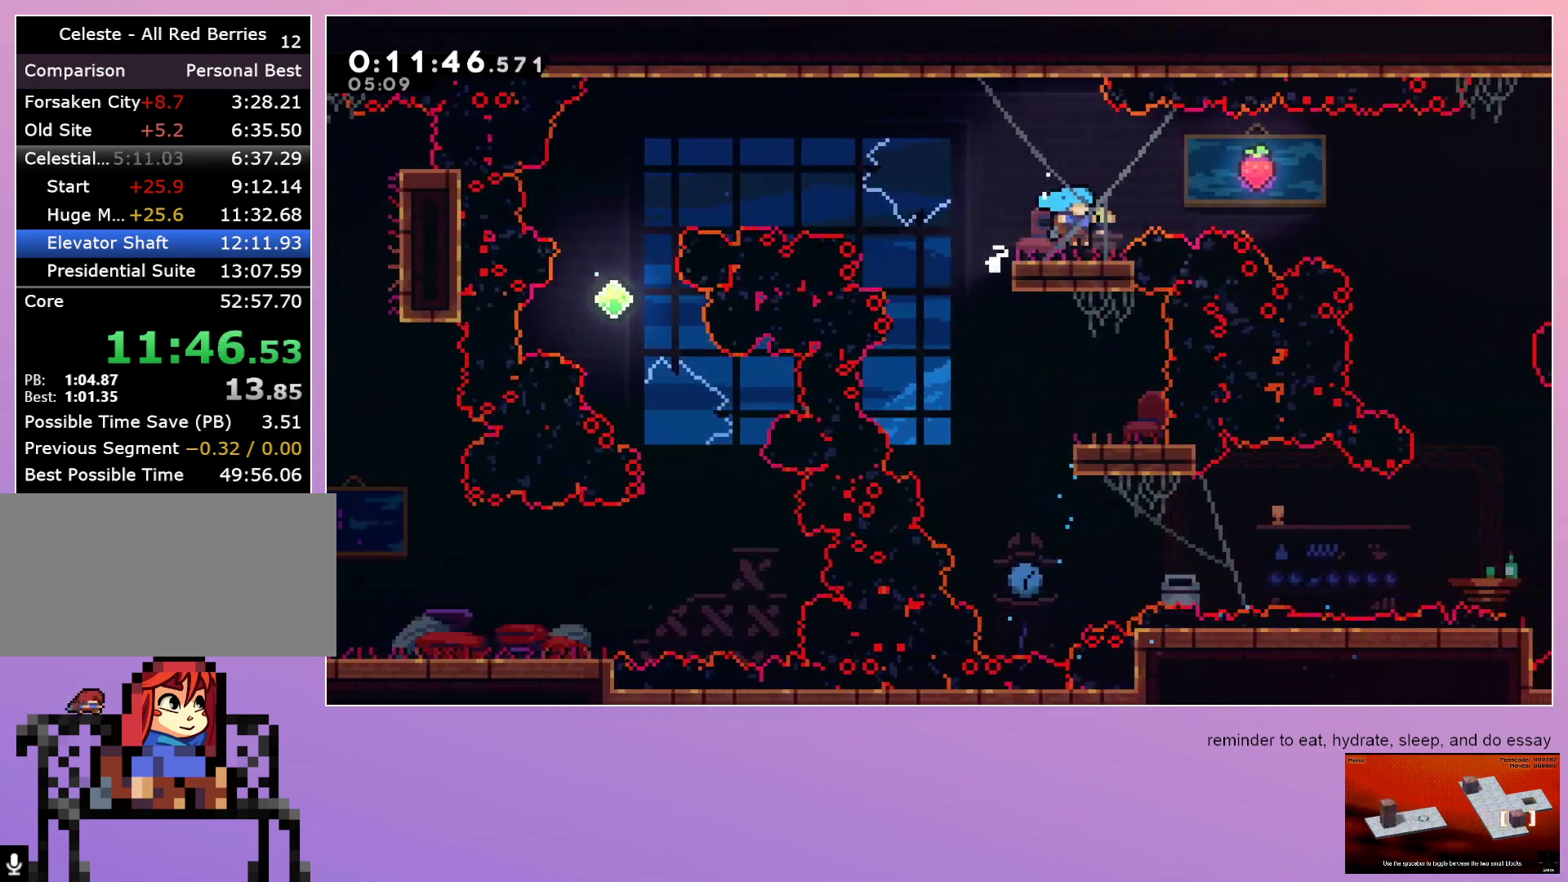
{"keys": ["right"], "events": []}
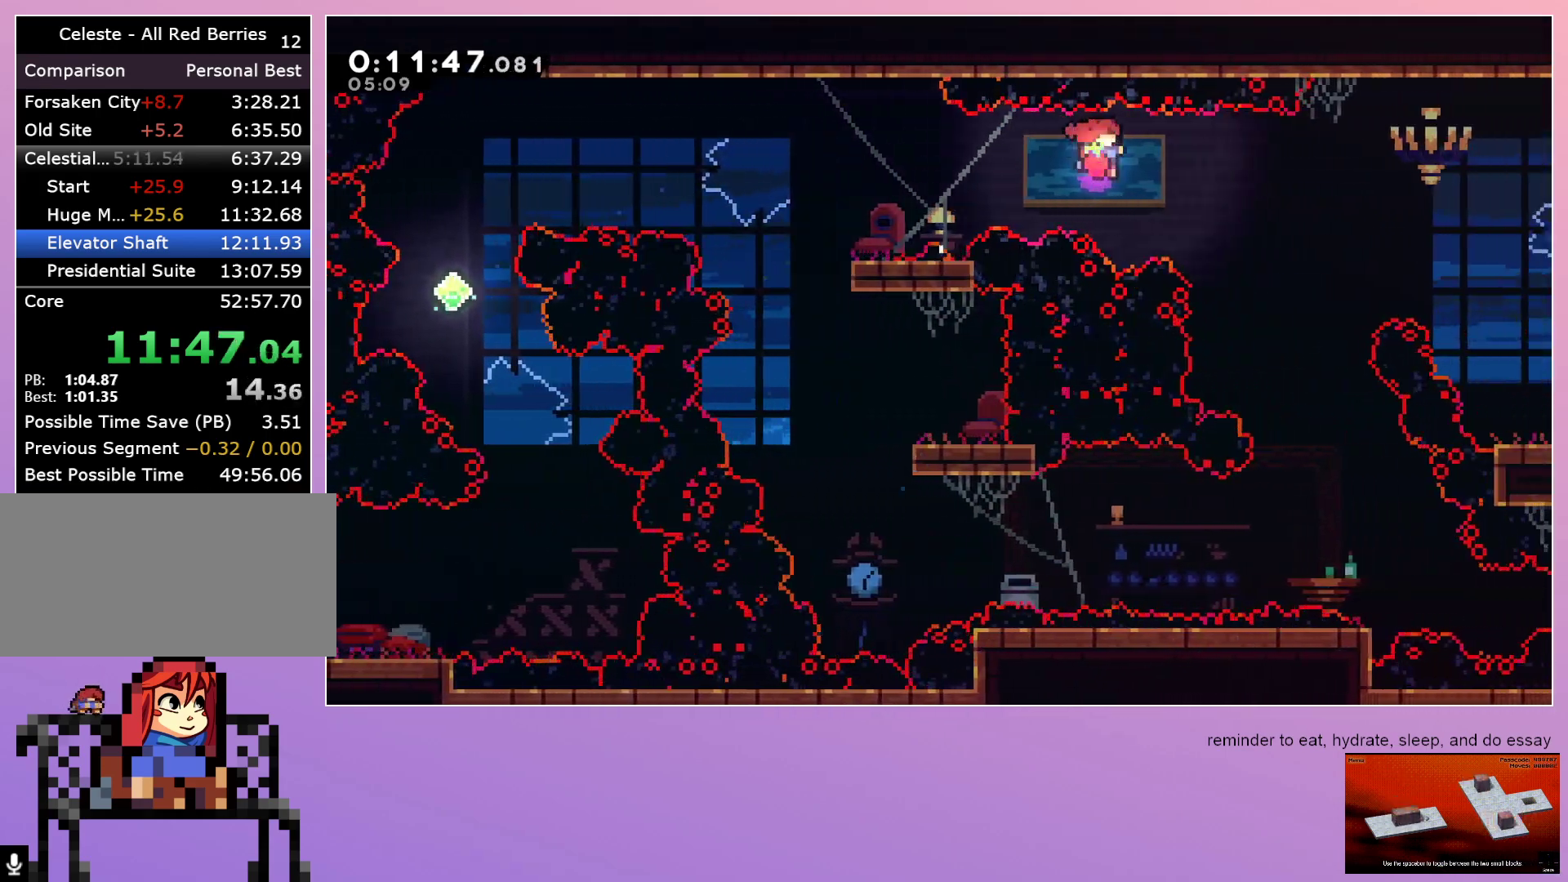
{"keys": [], "events": [[50, "right", "up"], [100, "dash", "down"], [100, "left", "down"], [283, "dash", "up"], [433, "left", "up"]]}
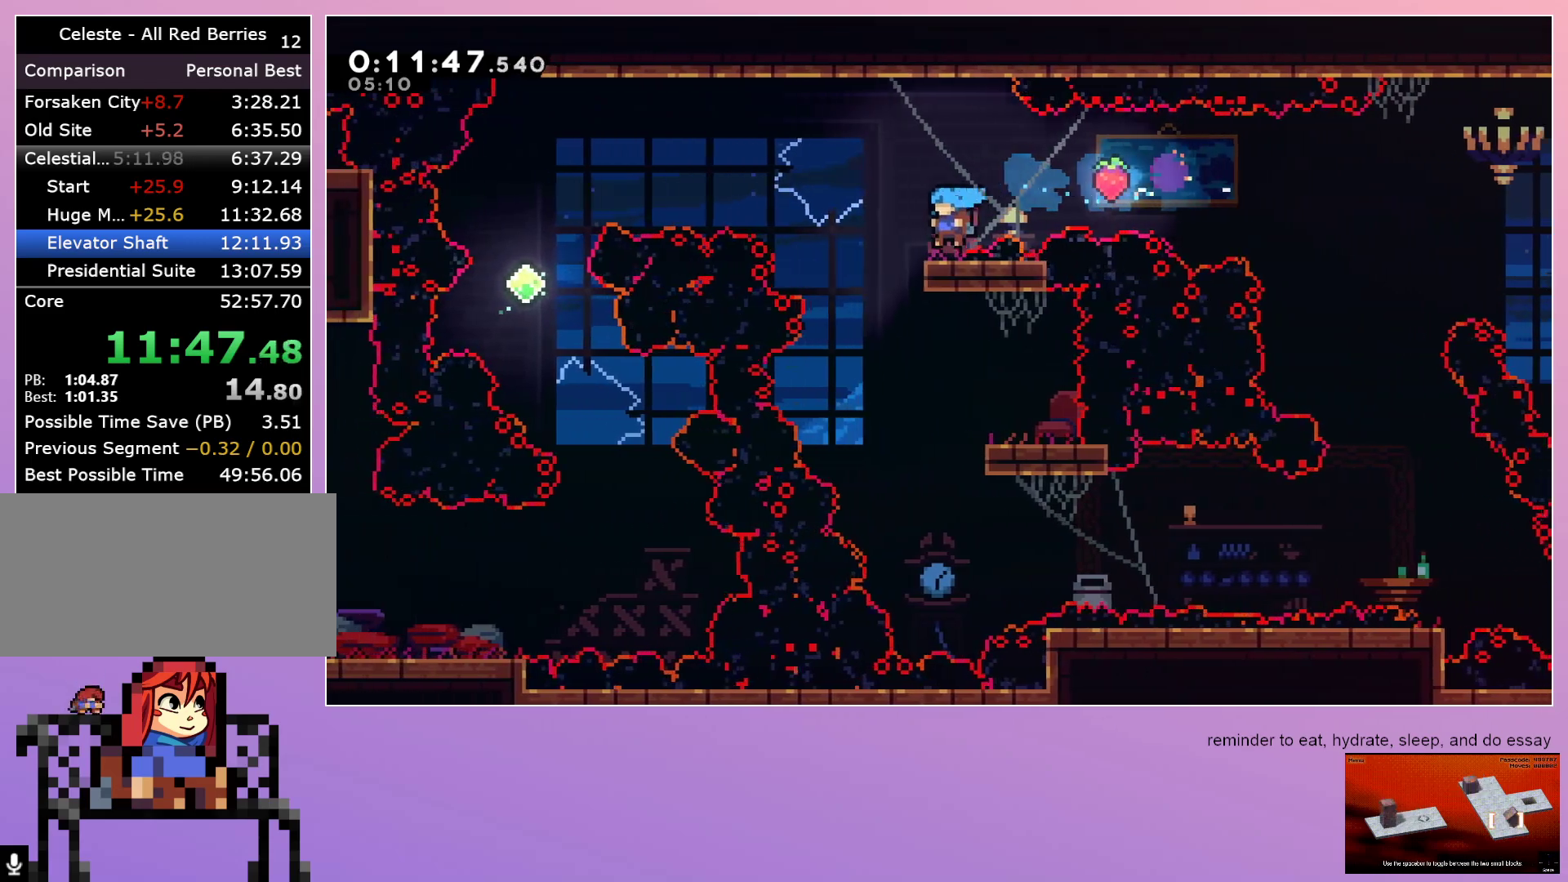
{"keys": ["left"], "events": [[67, "left", "down"], [117, "dash", "down"], [167, "dash", "up"]]}
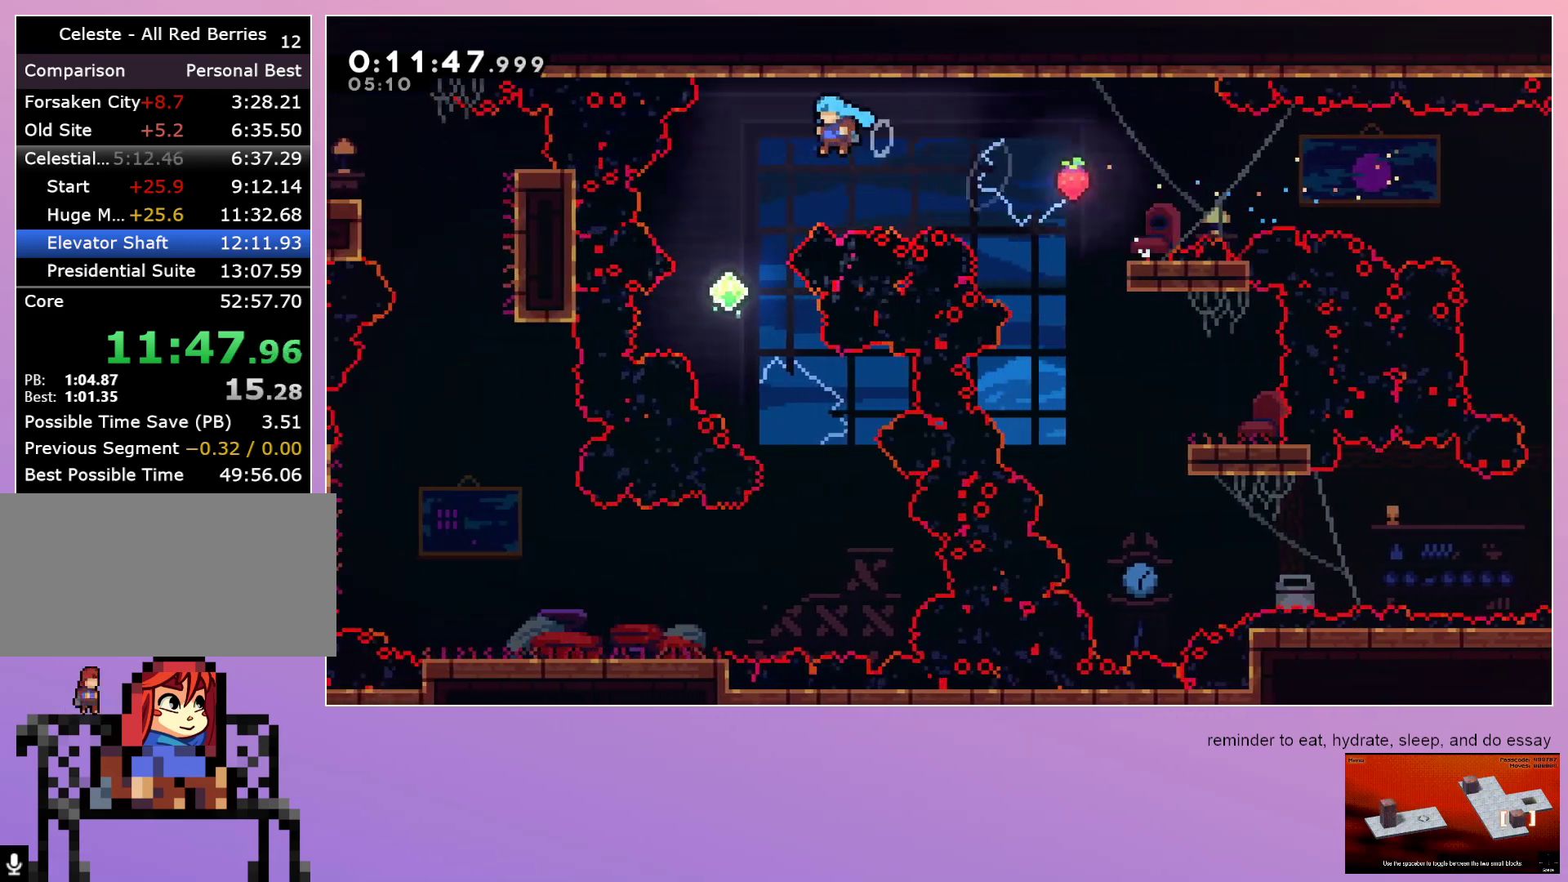
{"keys": ["down", "right"], "events": [[117, "left", "up"], [317, "right", "down"], [500, "down", "down"]]}
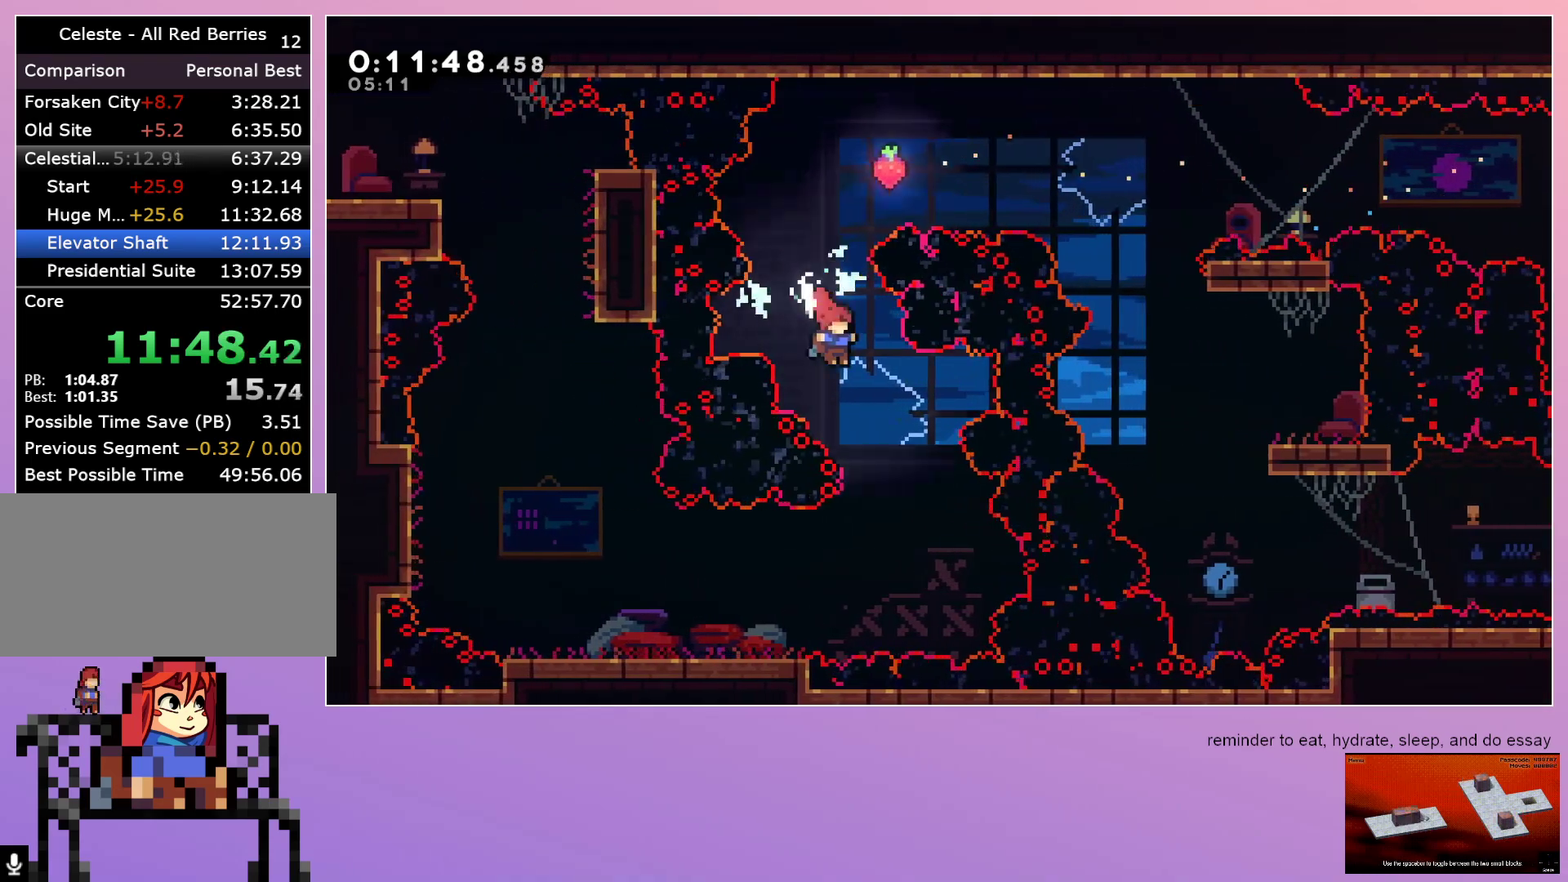
{"keys": ["down", "left"], "events": [[150, "right", "up"], [233, "dash", "down"], [233, "left", "down"], [417, "dash", "up"]]}
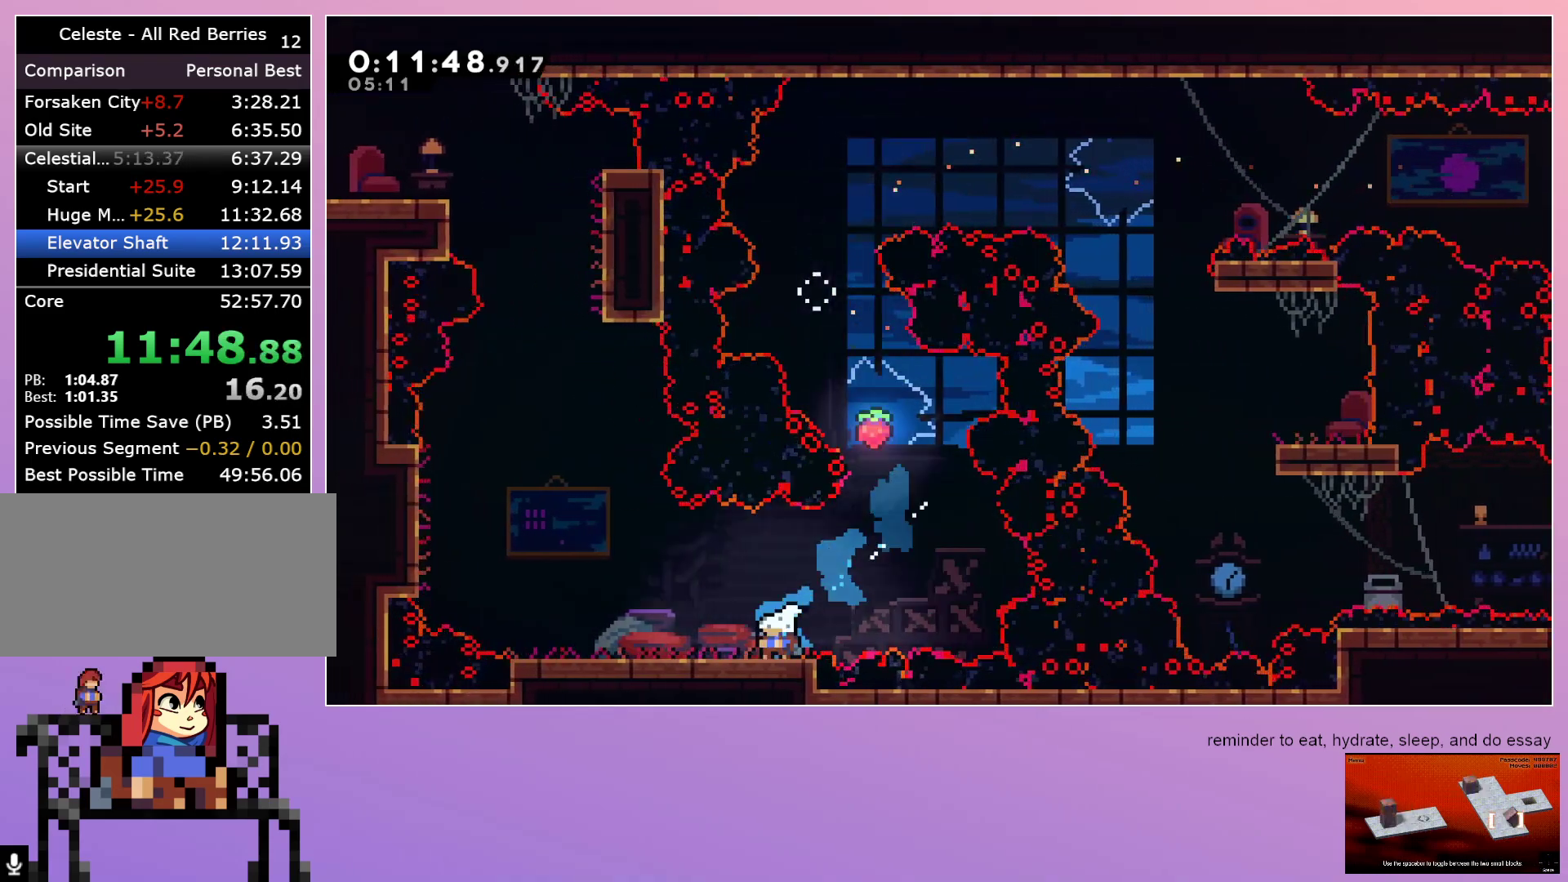
{"keys": ["dash", "up"], "events": [[17, "dash", "down"], [150, "dash", "up"], [150, "down", "up"], [350, "left", "up"], [400, "up", "down"], [450, "dash", "down"]]}
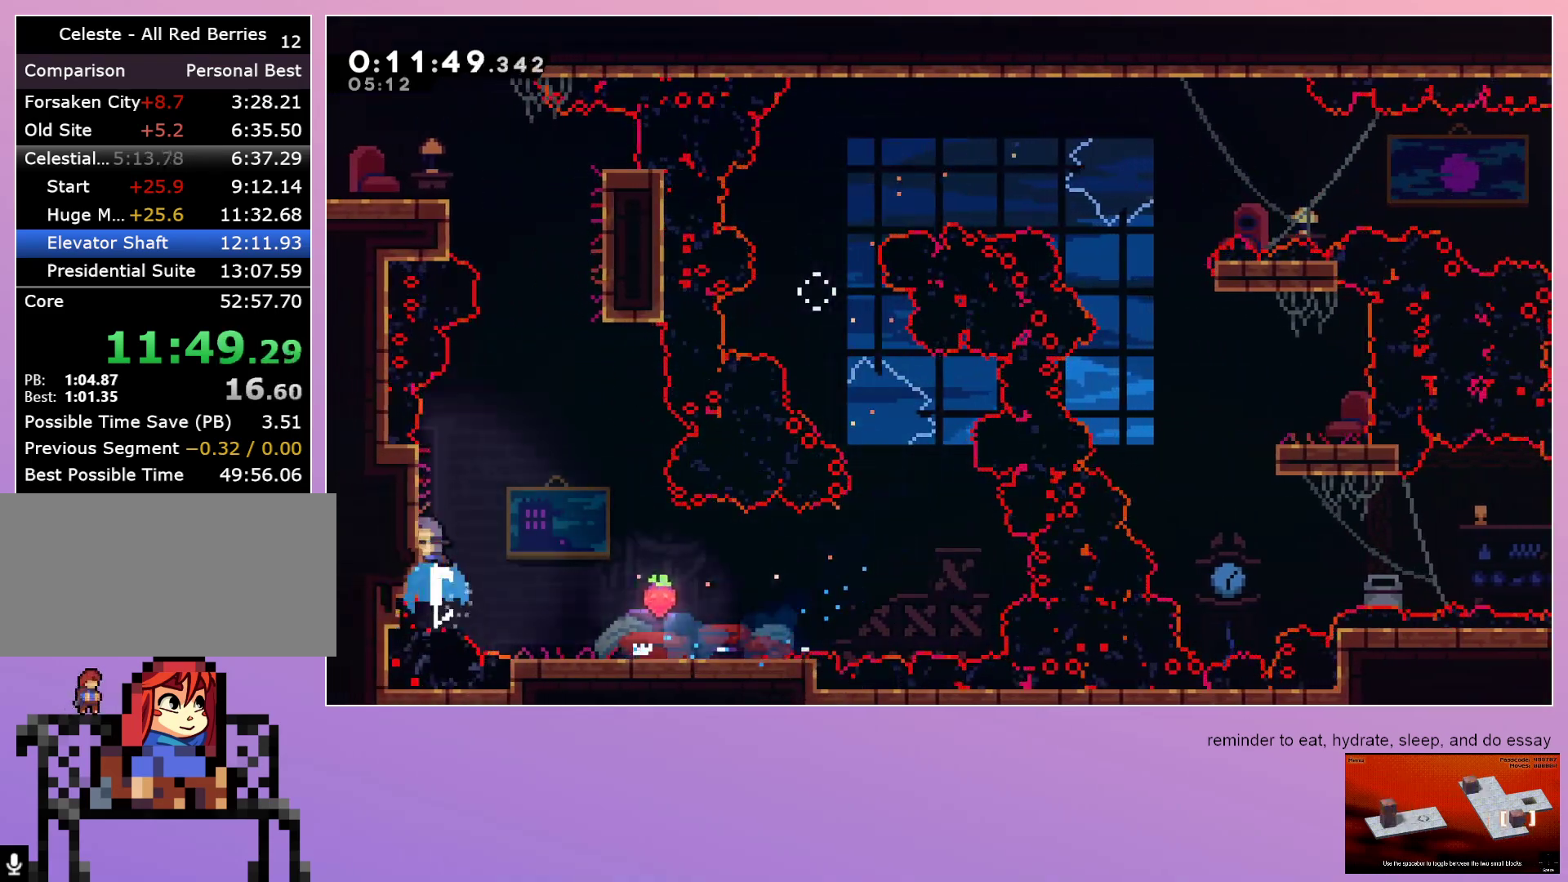
{"keys": ["left"], "events": [[83, "up", "up"], [133, "dash", "up"], [183, "right", "down"], [450, "left", "down"], [450, "right", "up"]]}
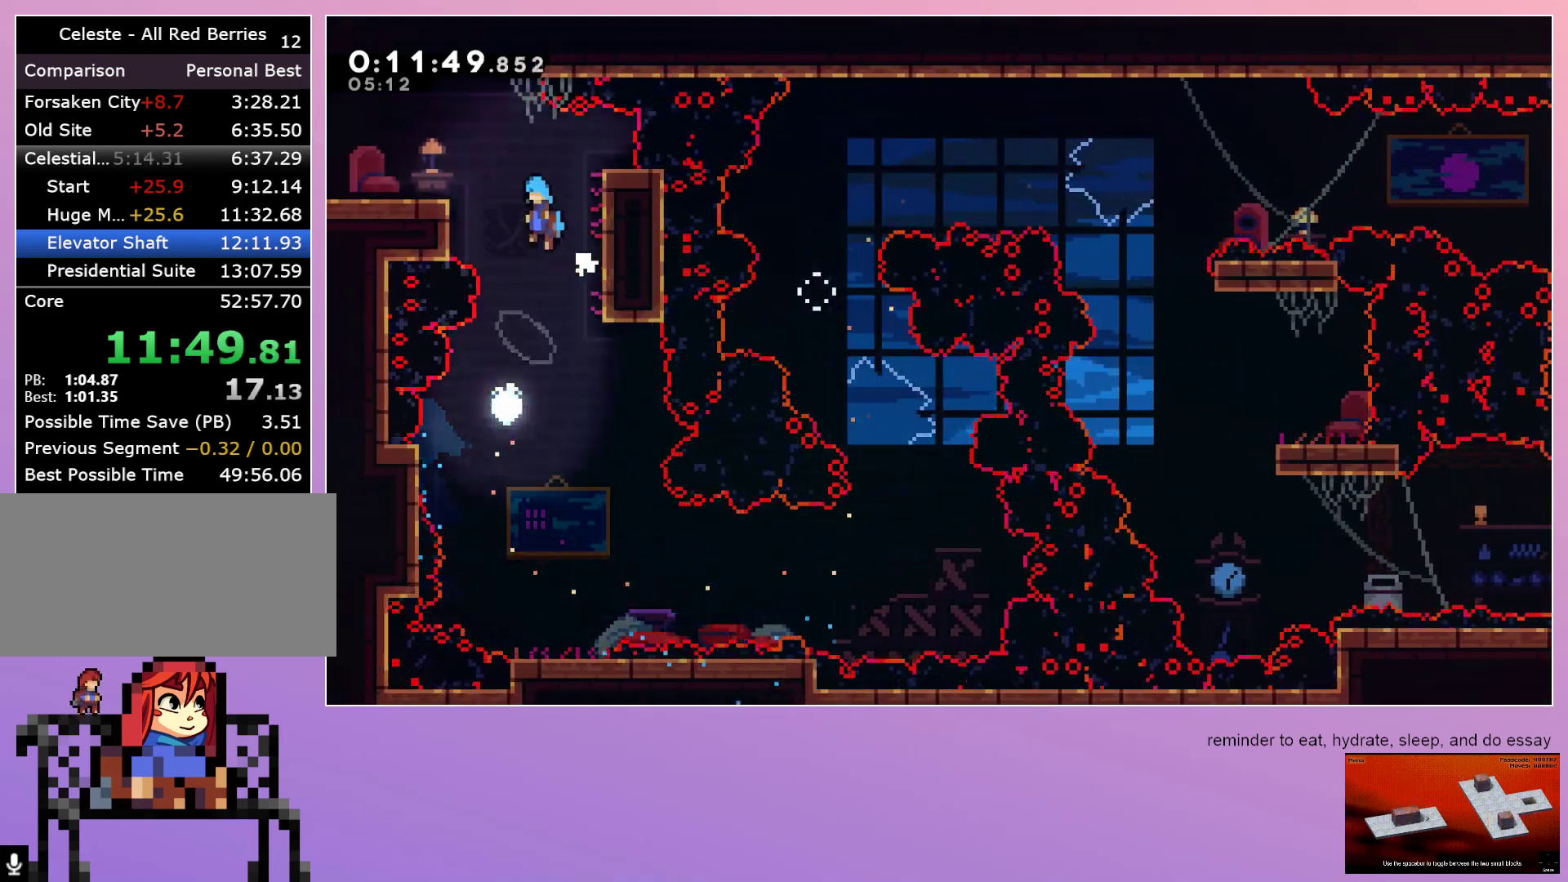
{"keys": ["dash", "left"], "events": [[433, "dash", "down"]]}
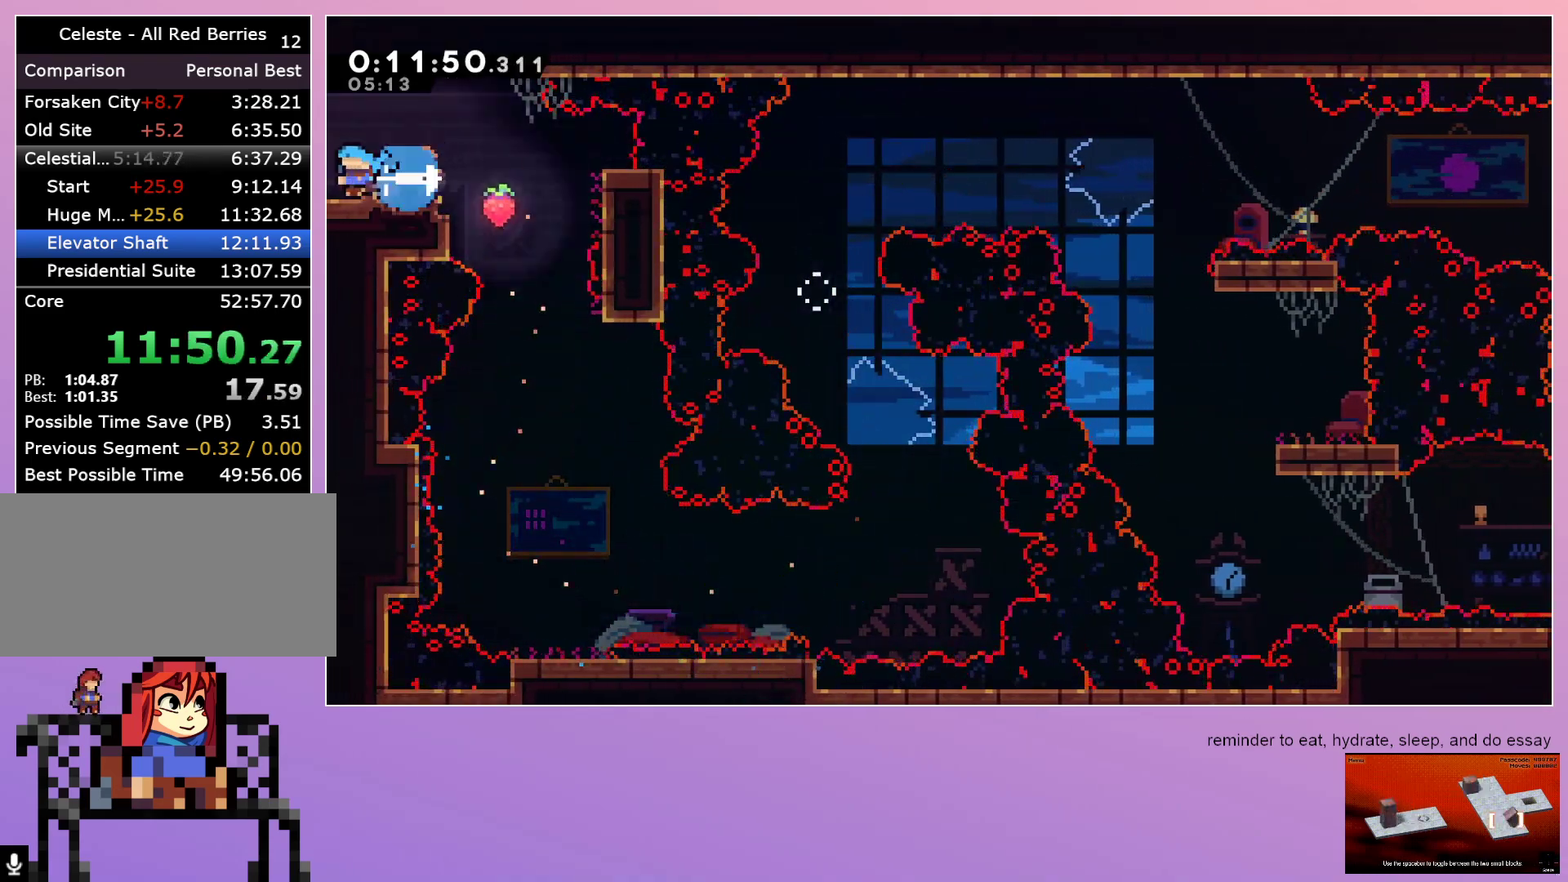
{"keys": ["left"], "events": [[117, "dash", "up"]]}
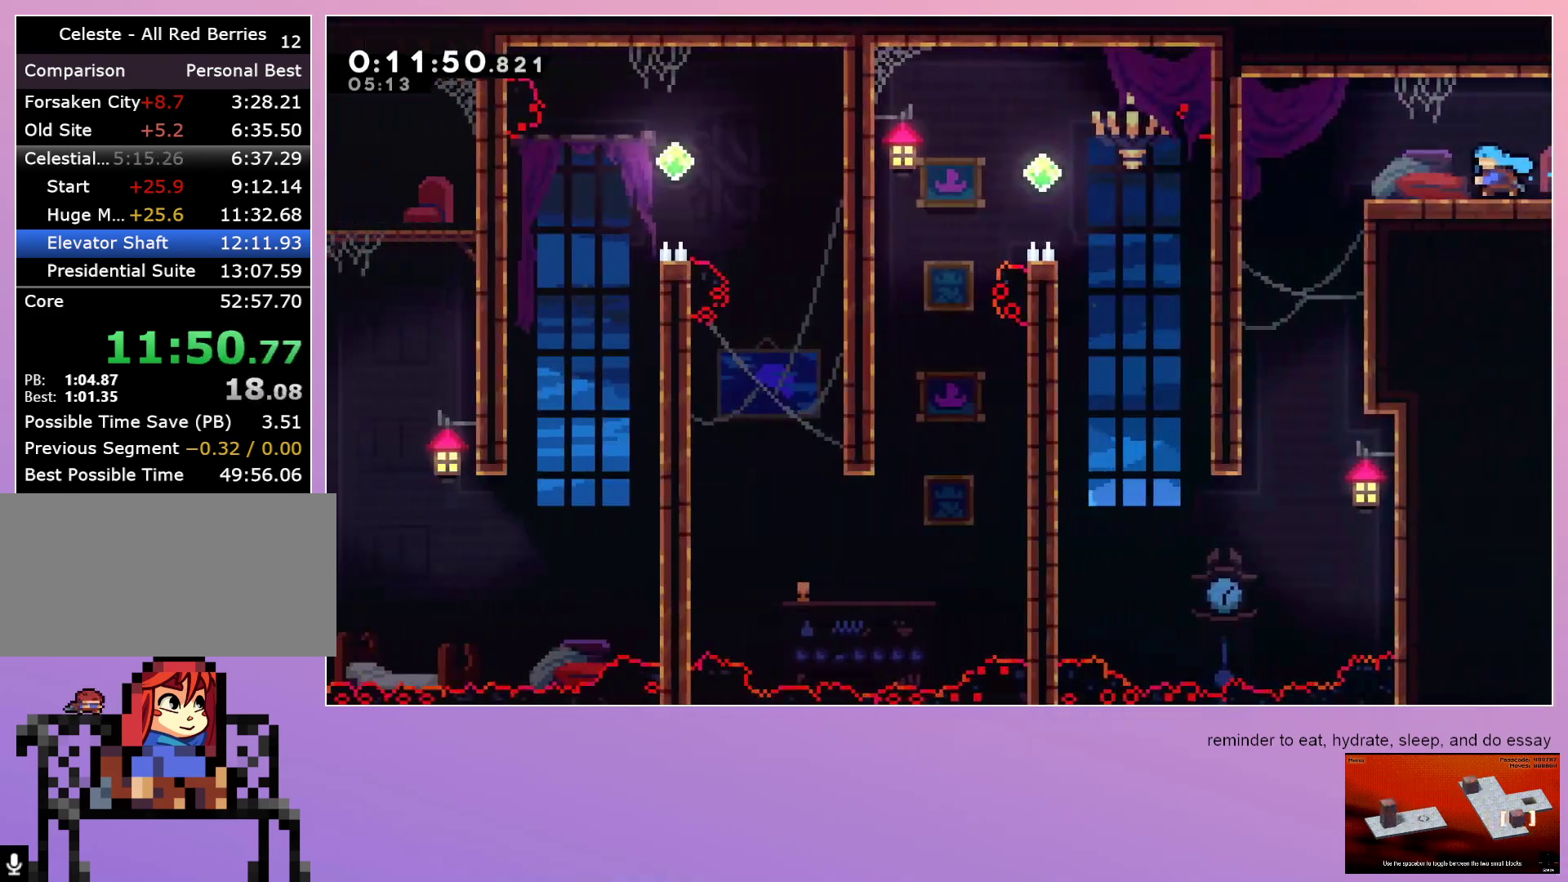
{"keys": ["down", "left"], "events": [[450, "down", "down"]]}
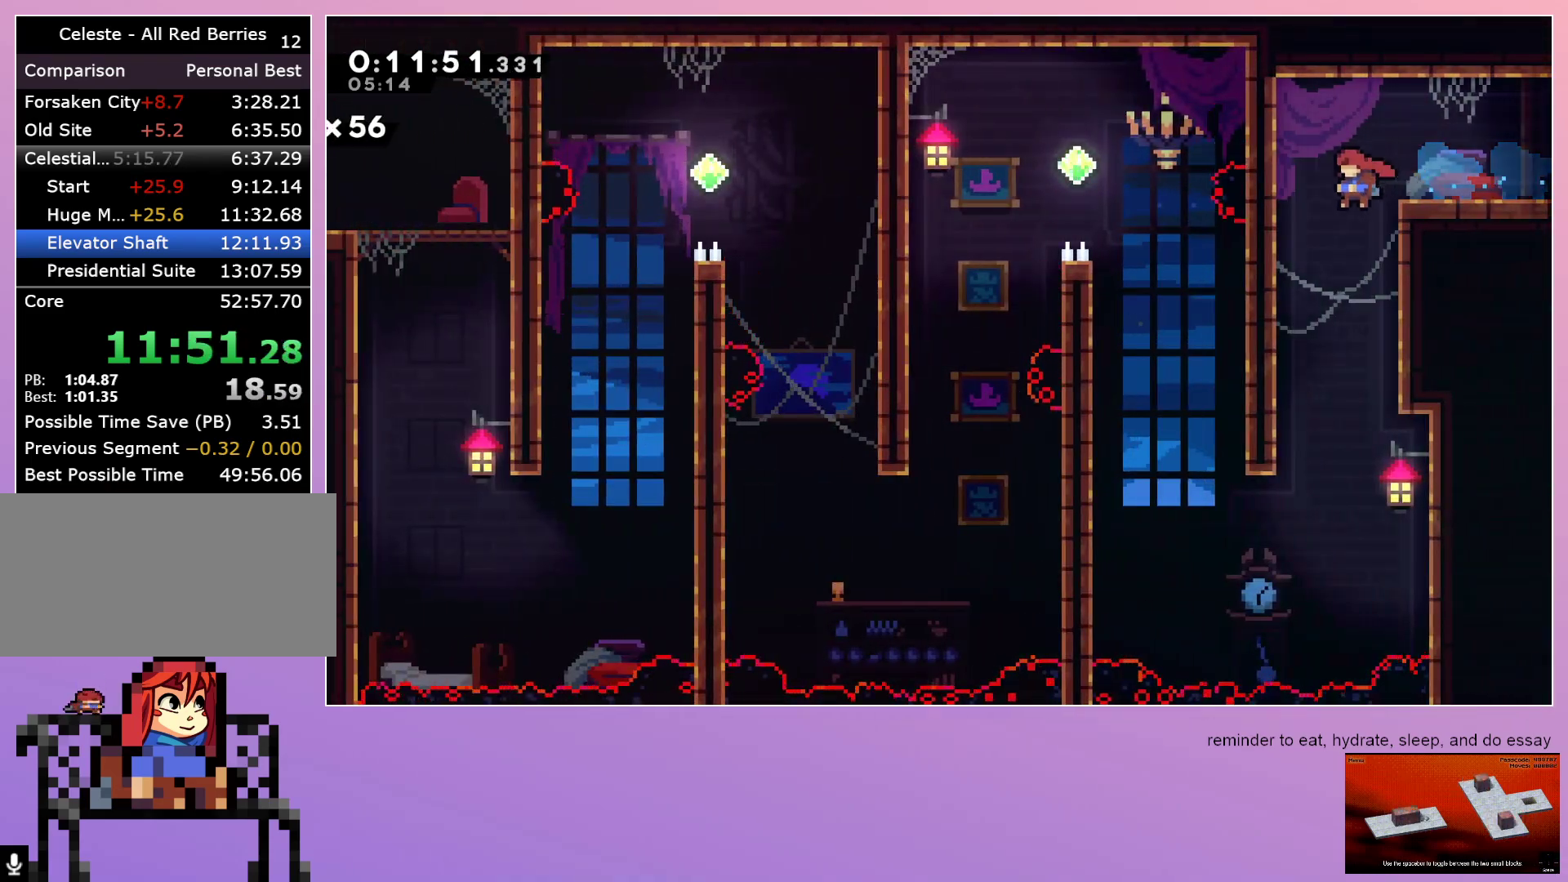
{"keys": ["left"], "events": [[417, "down", "up"]]}
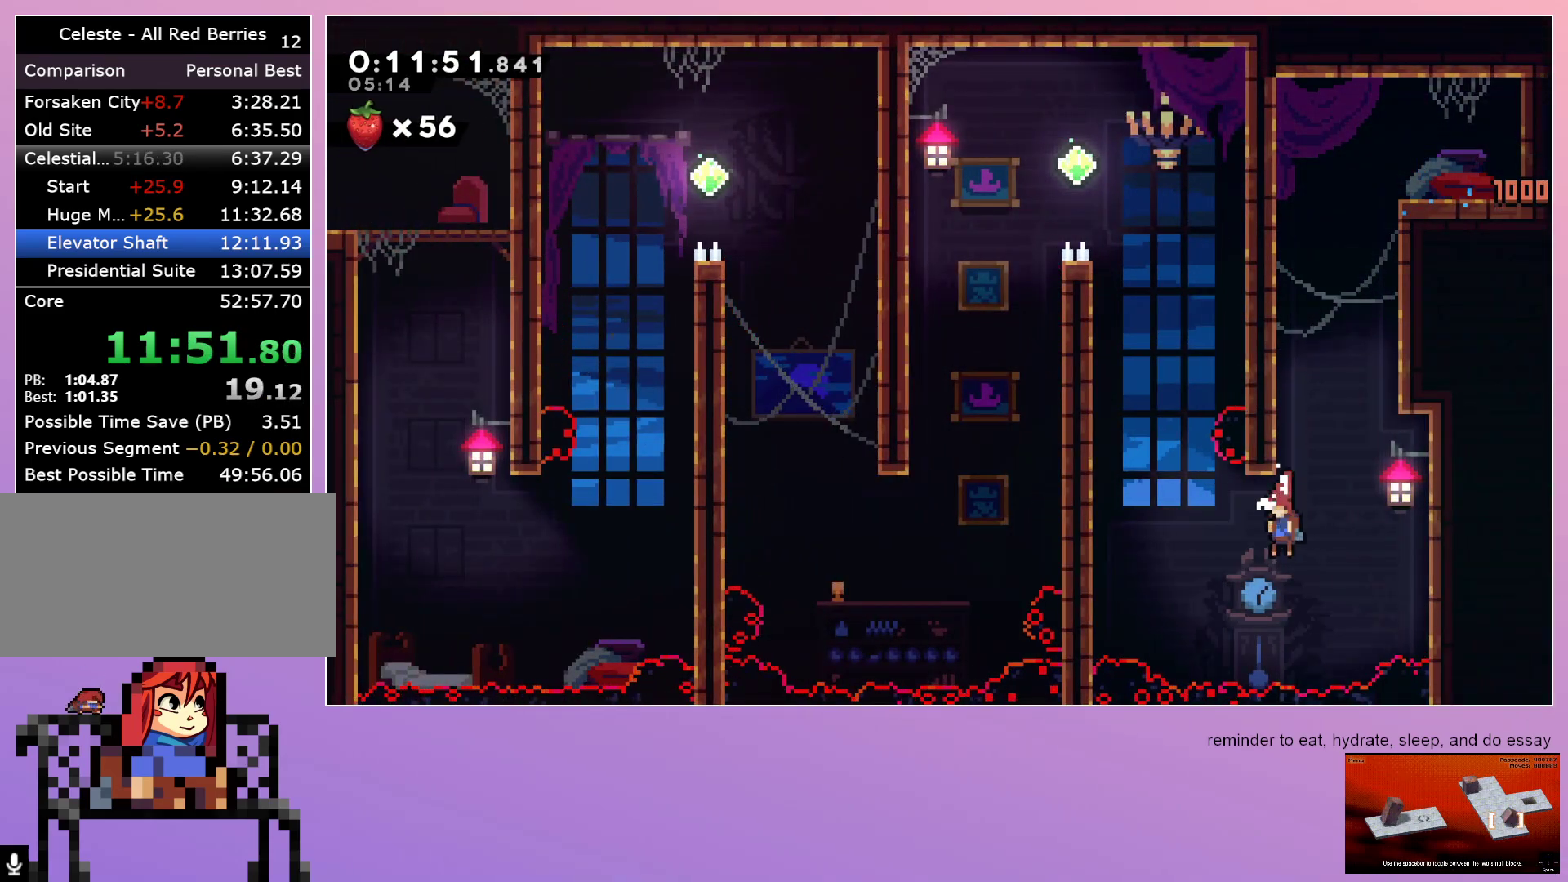
{"keys": ["grab", "left"], "events": [[17, "dash", "down"], [17, "up", "down"], [150, "up", "up"], [200, "dash", "up"], [200, "grab", "down"]]}
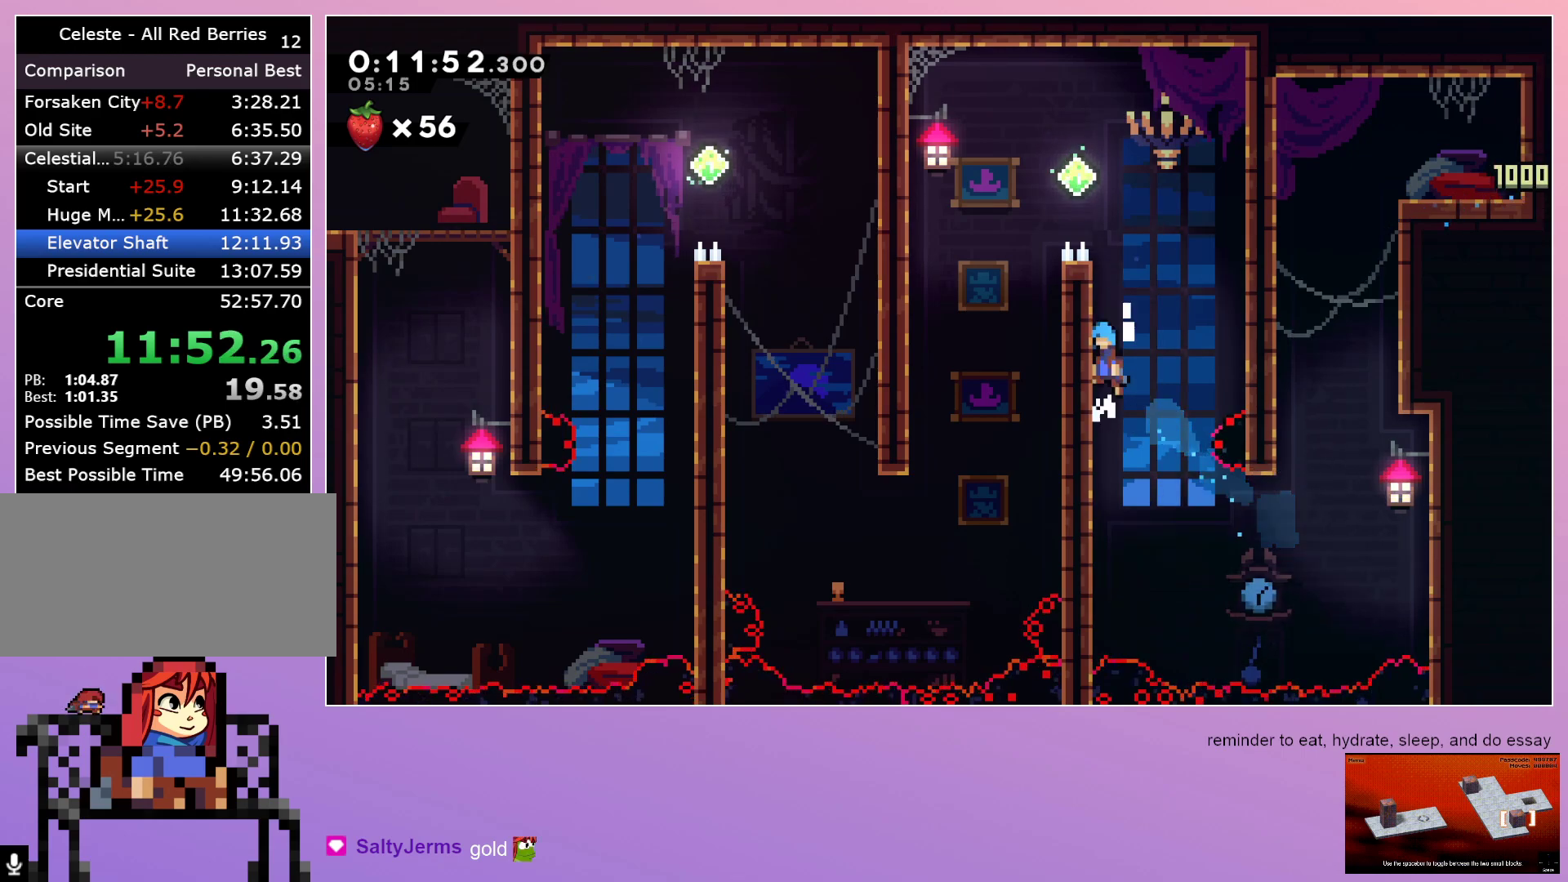
{"keys": ["down", "left"], "events": [[450, "down", "down"], [450, "grab", "up"]]}
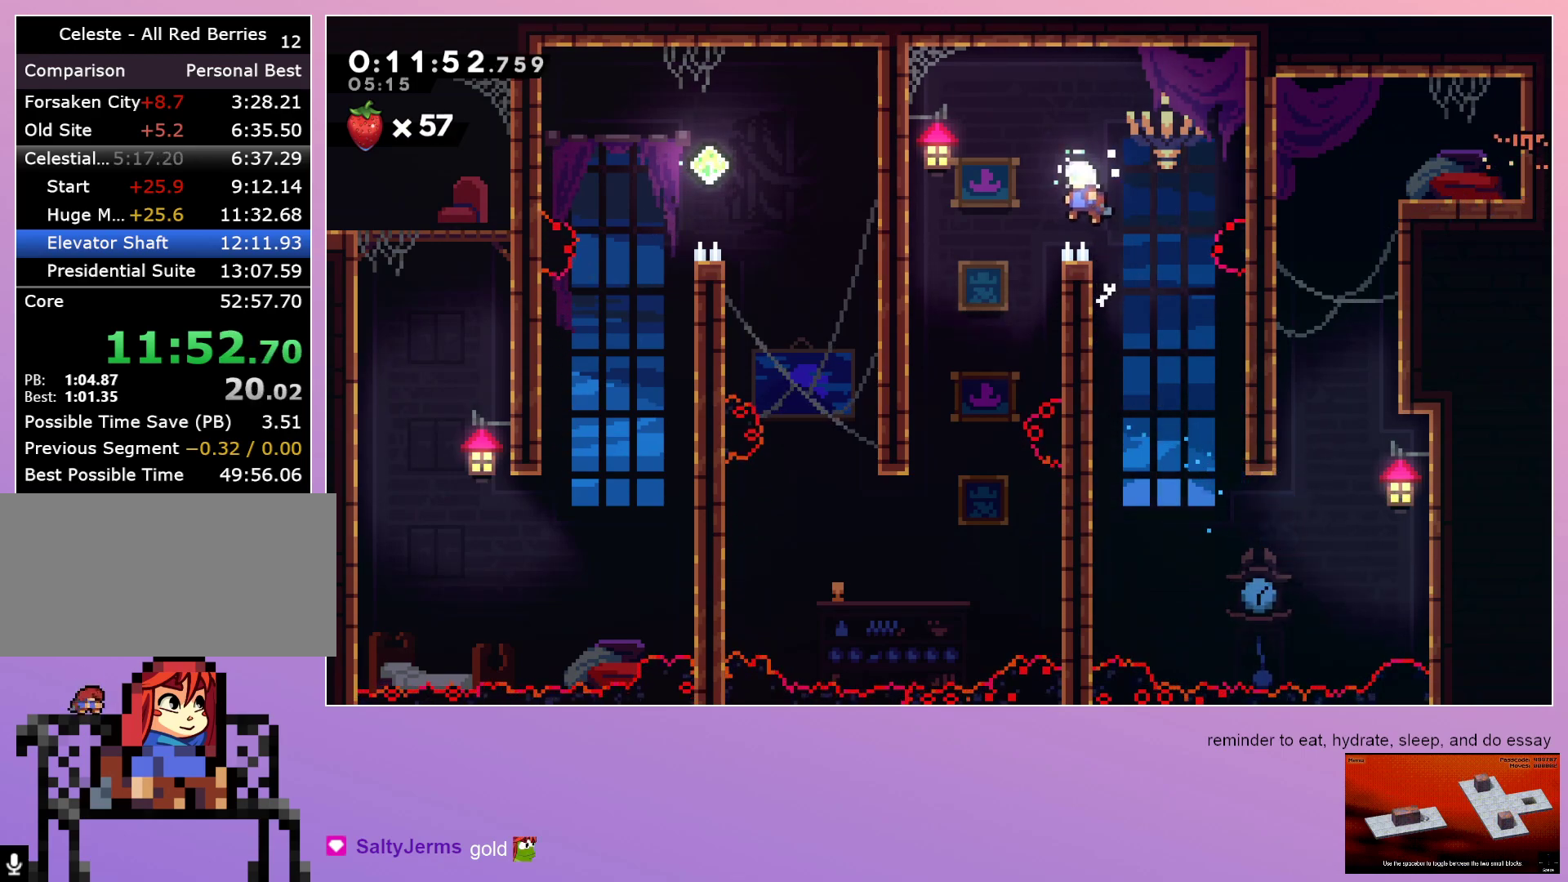
{"keys": ["down", "left"], "events": []}
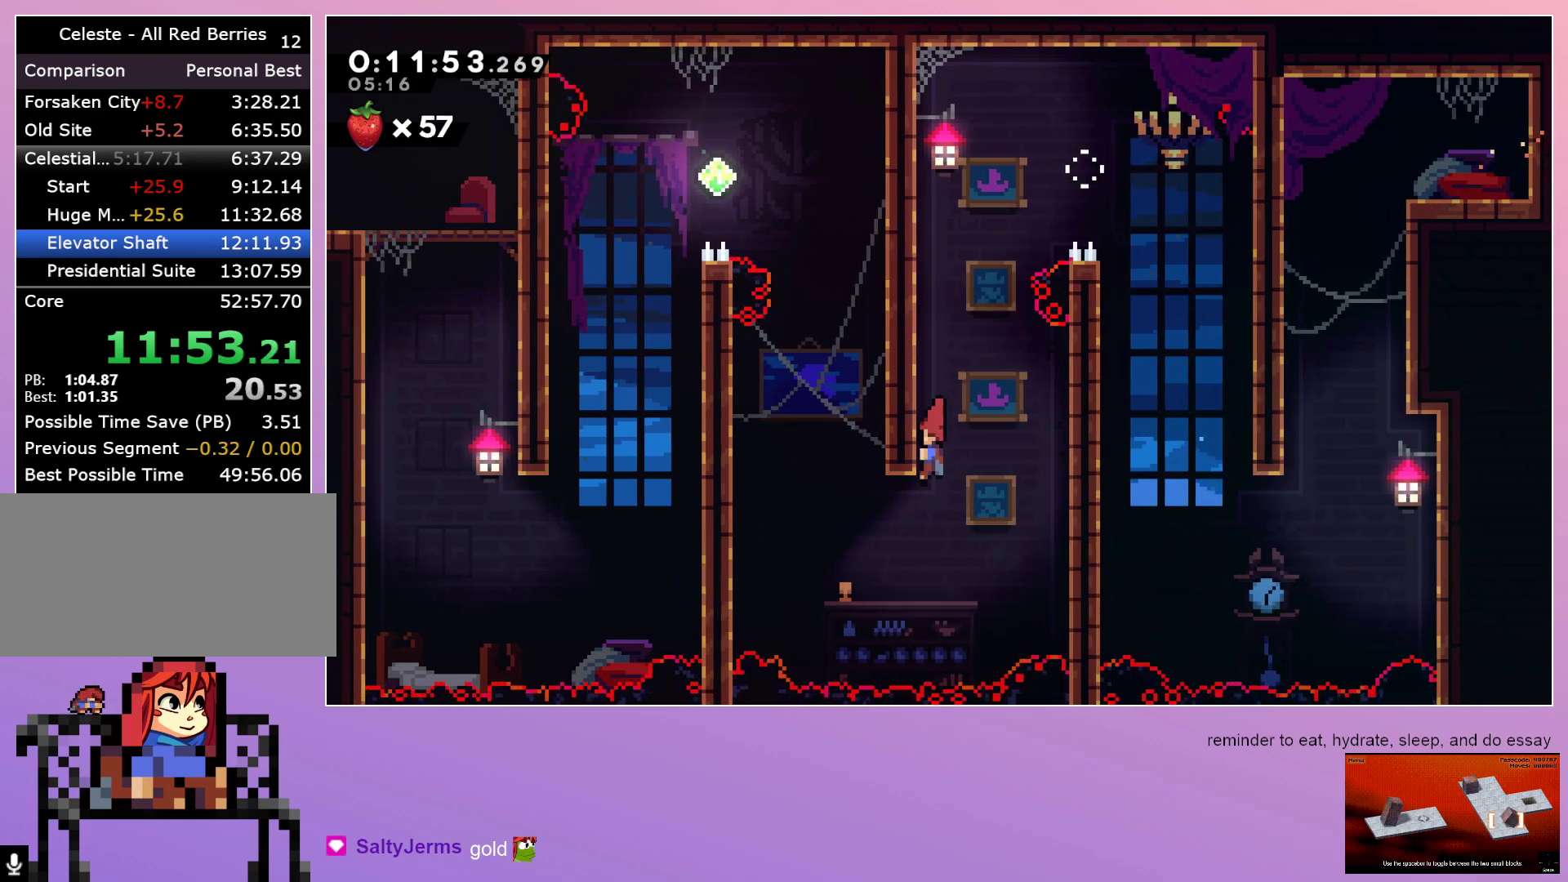
{"keys": ["right"], "events": [[17, "down", "up"], [67, "dash", "down"], [250, "dash", "up"], [350, "left", "up"], [350, "right", "down"]]}
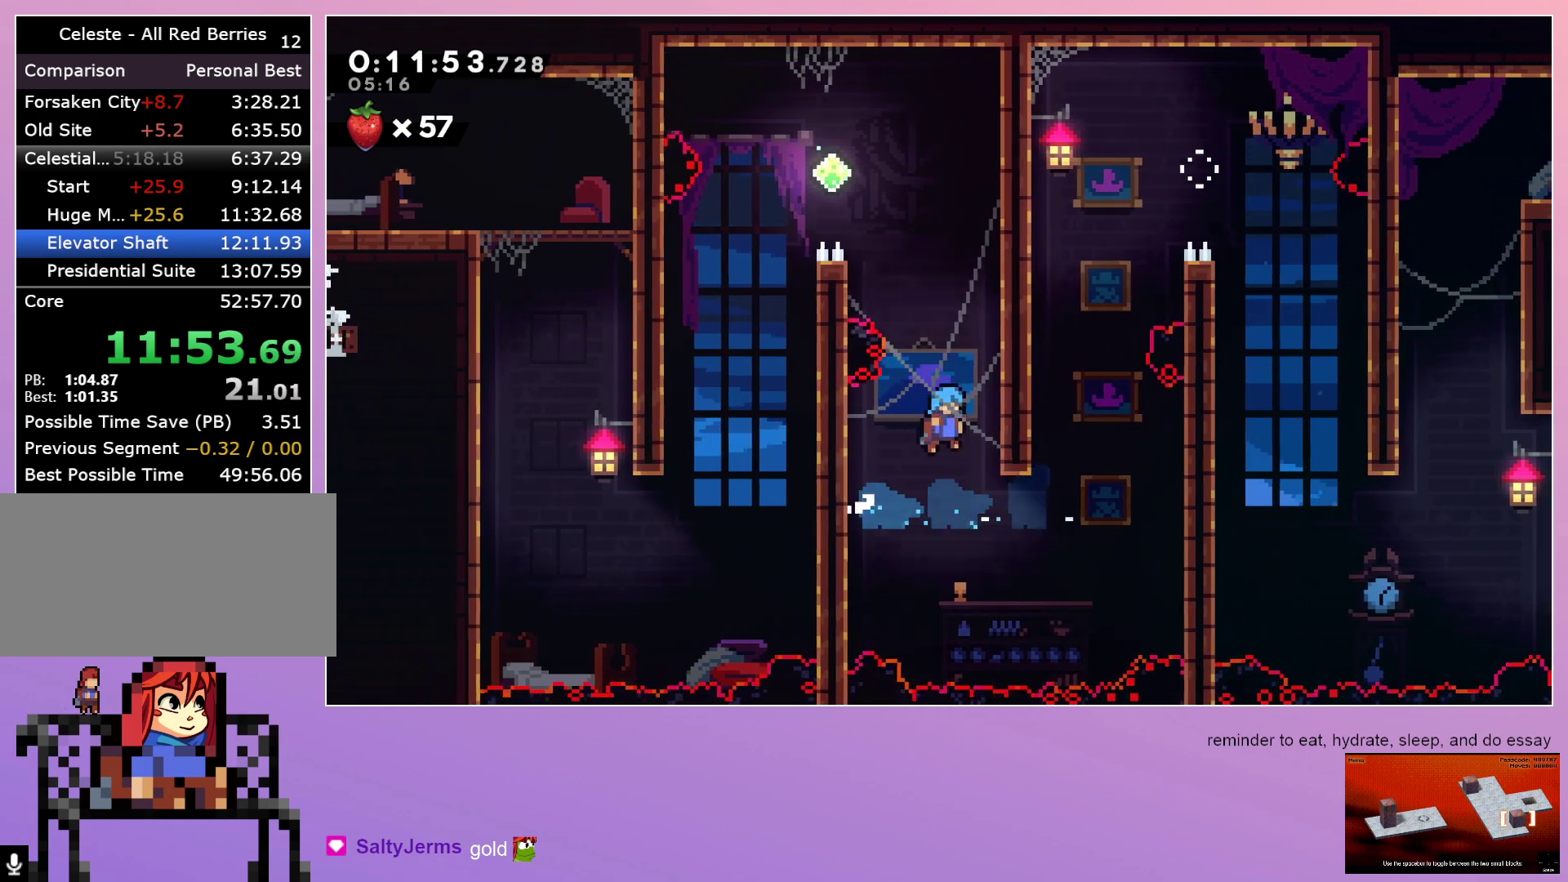
{"keys": ["grab", "left"], "events": [[117, "left", "down"], [117, "right", "up"], [267, "grab", "down"]]}
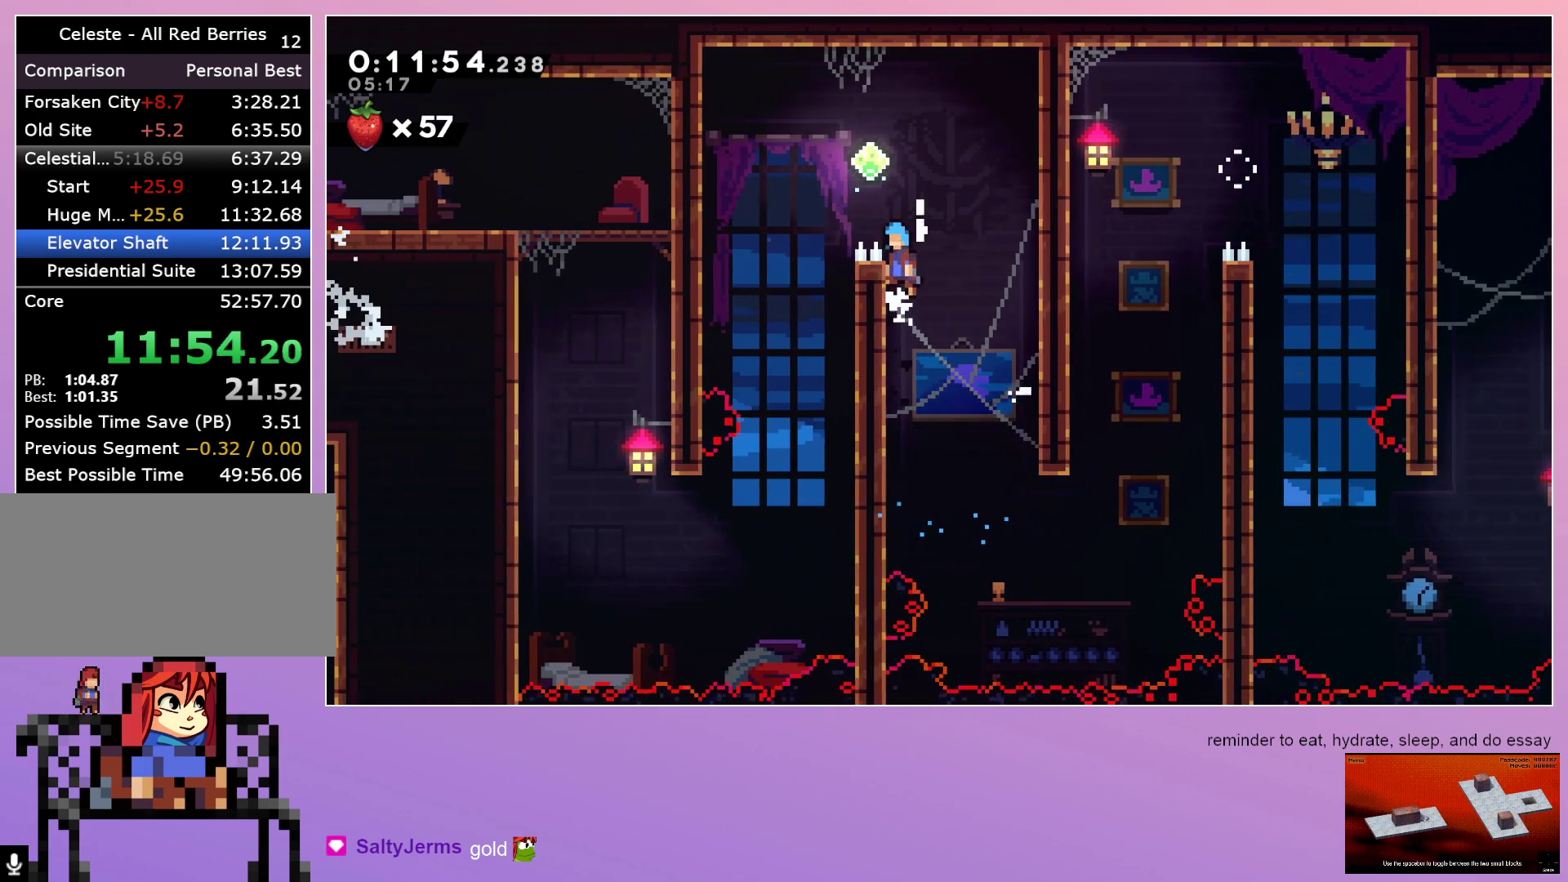
{"keys": [], "events": [[417, "grab", "up"], [467, "left", "up"]]}
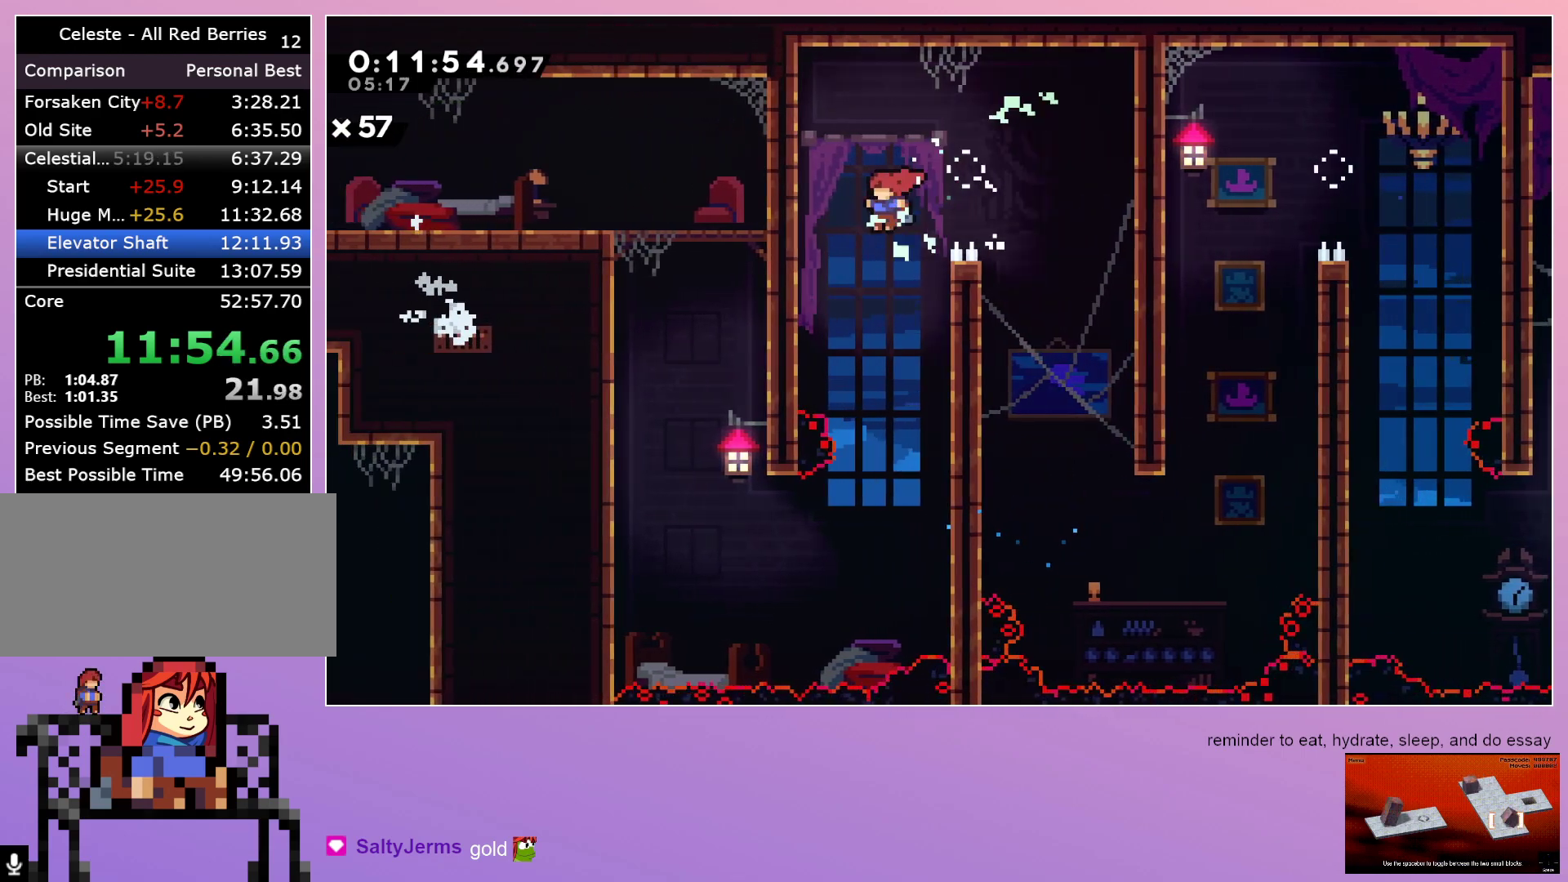
{"keys": ["left"], "events": [[267, "left", "down"]]}
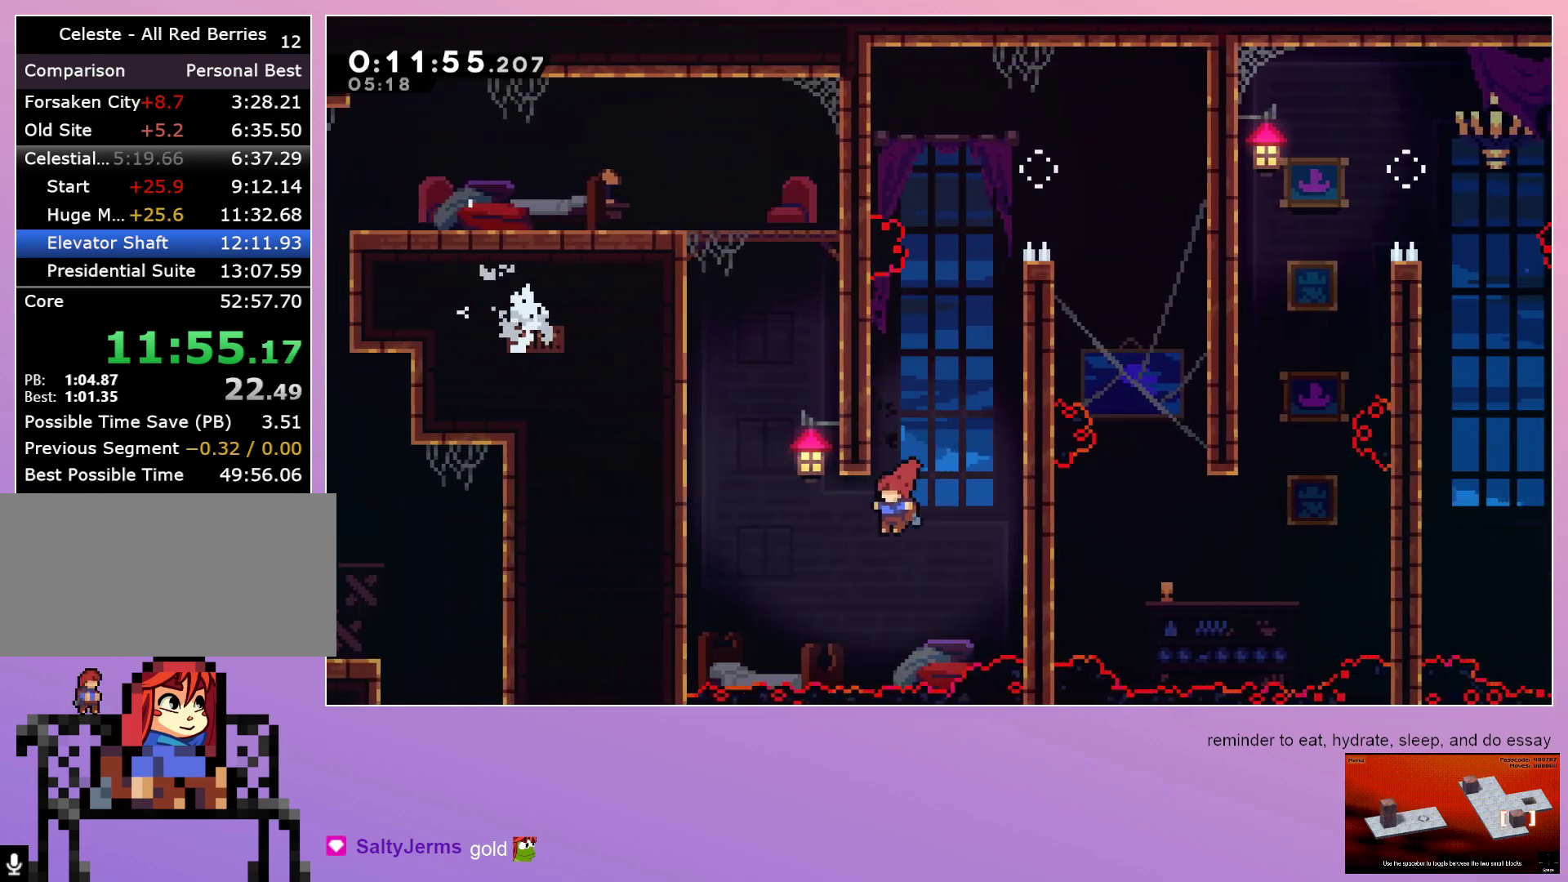
{"keys": ["grab", "left"], "events": [[83, "dash", "down"], [83, "up", "down"], [217, "dash", "up"], [217, "up", "up"], [267, "grab", "down"]]}
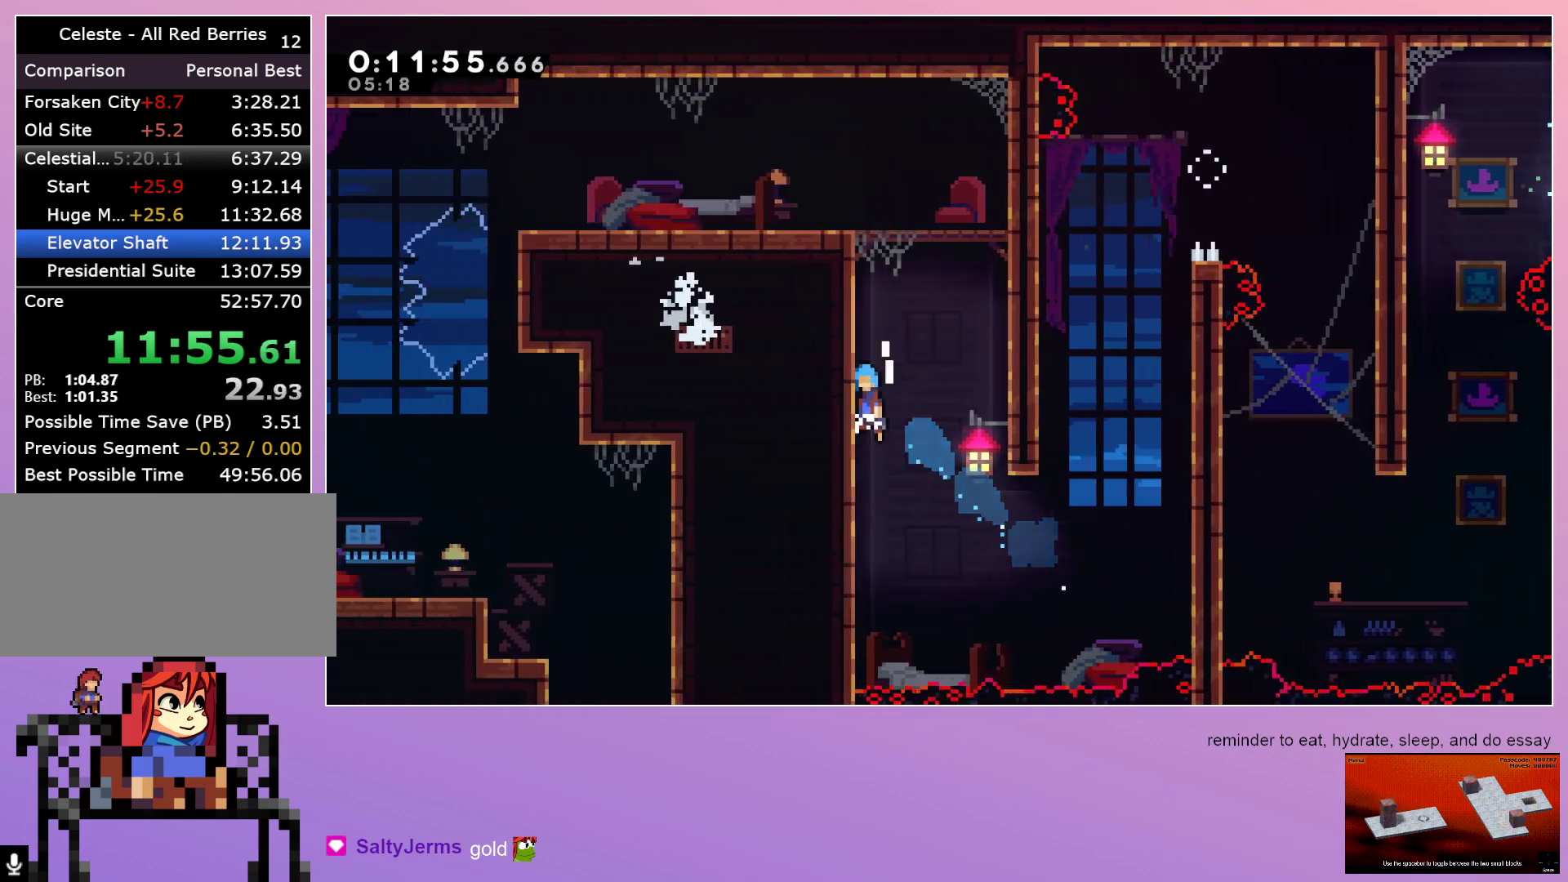
{"keys": ["grab", "left"], "events": []}
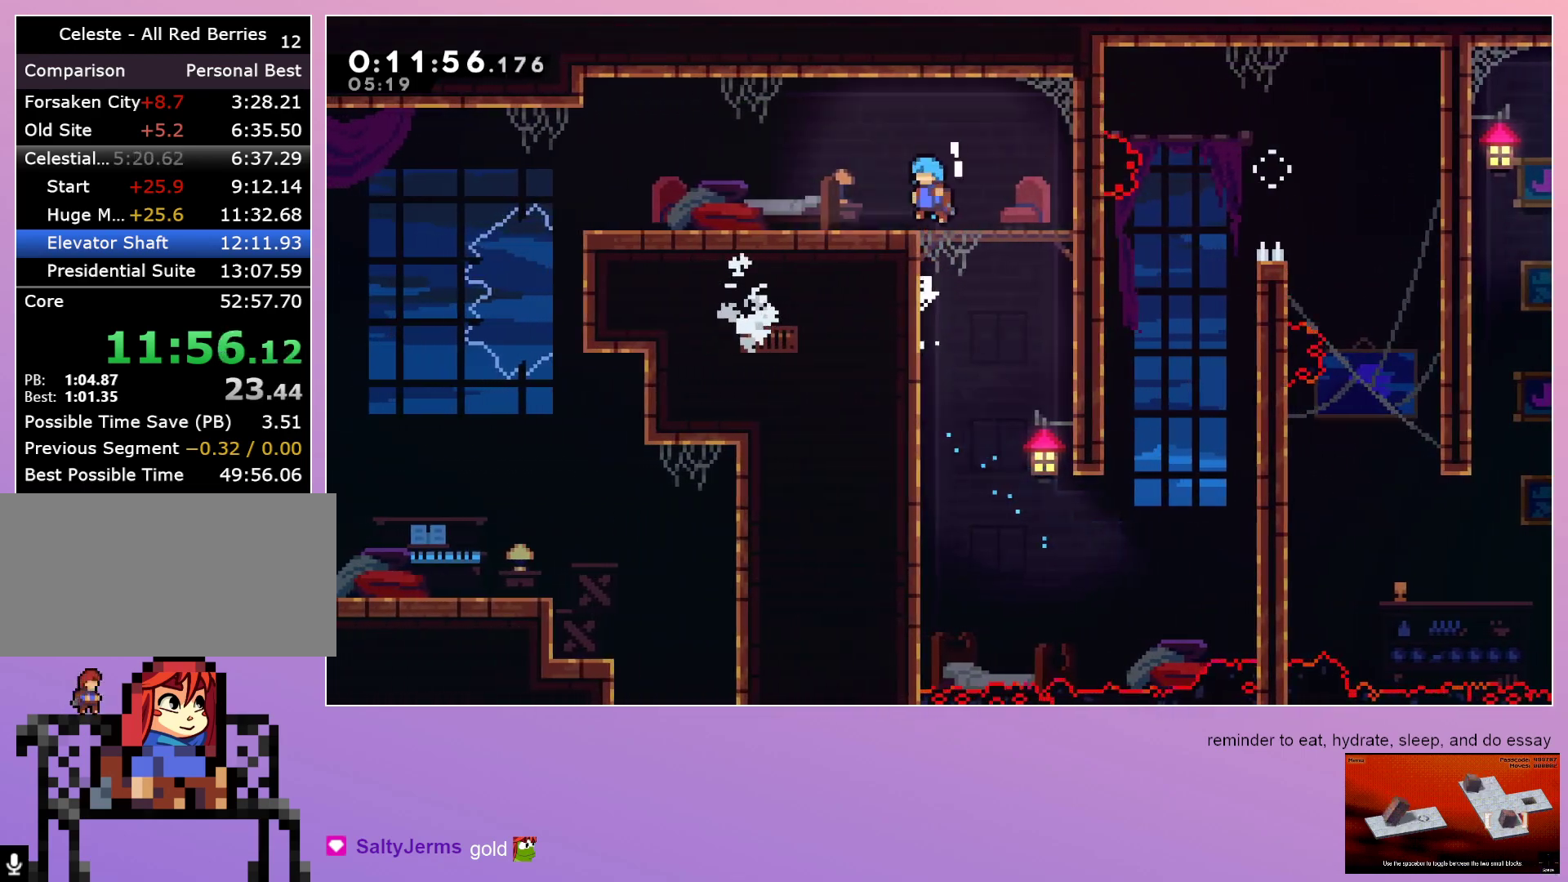
{"keys": ["dash"], "events": [[200, "grab", "up"], [250, "left", "up"], [350, "menu", "down"], [433, "dash", "down"], [433, "menu", "up"]]}
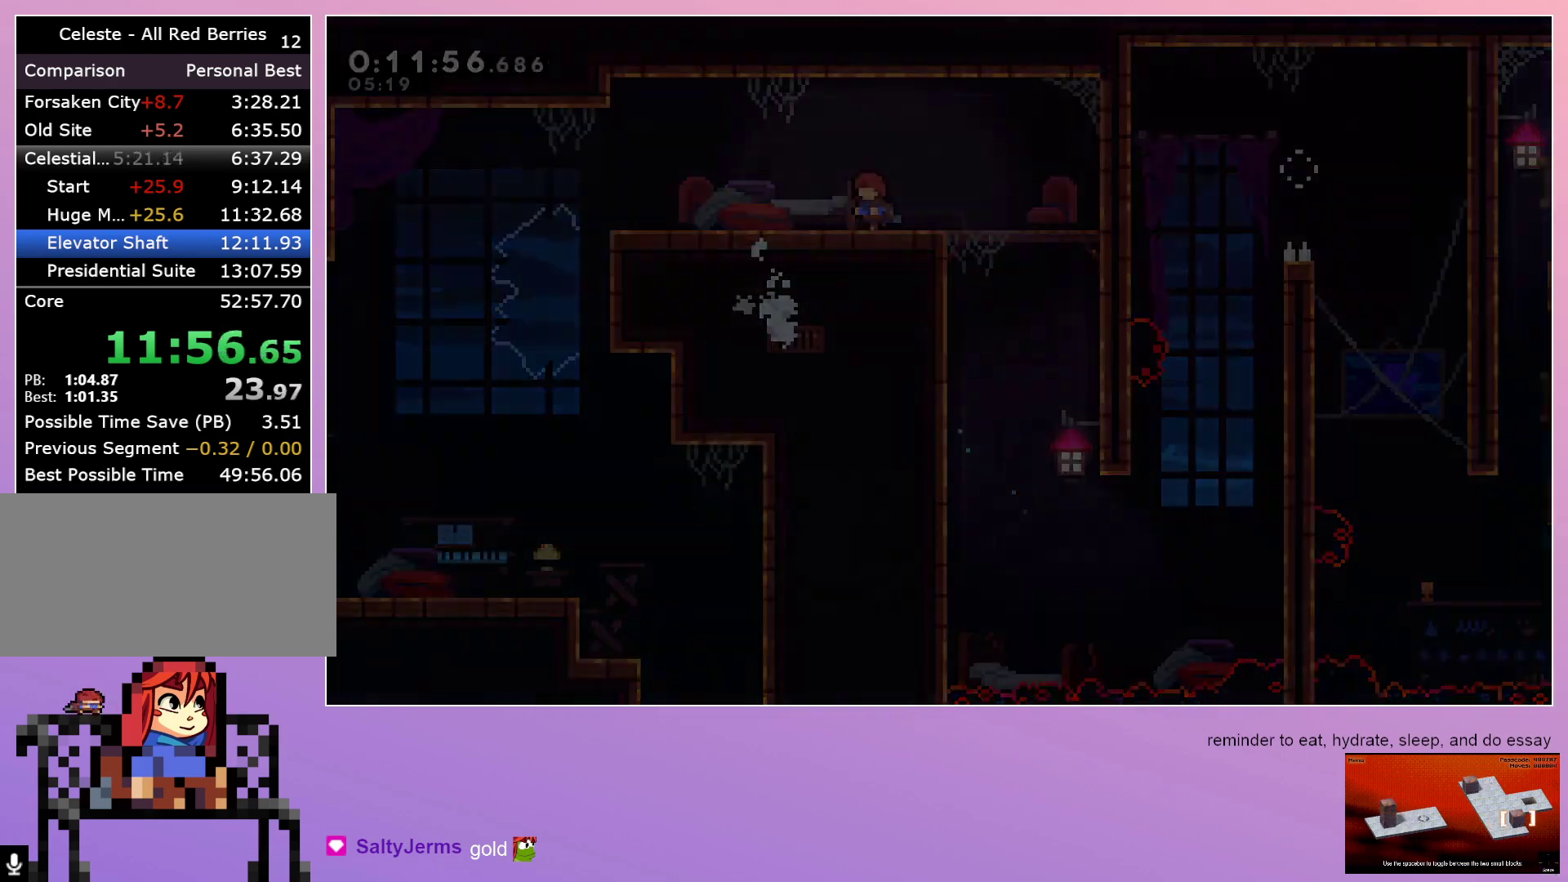
{"keys": [], "events": [[83, "dash", "up"]]}